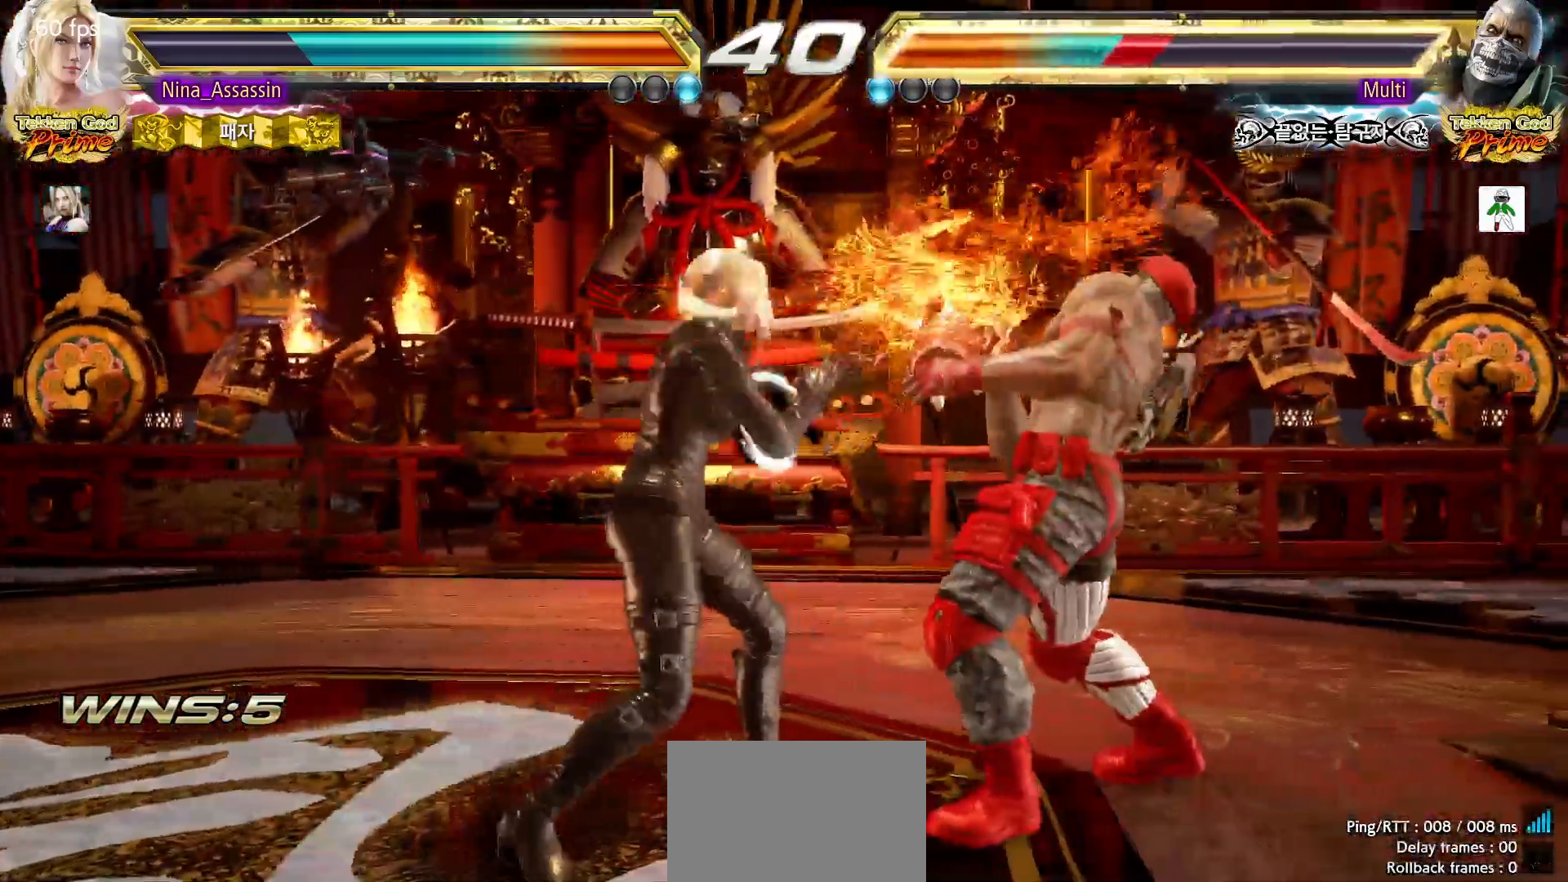
Gameplay with a controller (arcade stick); each line is a JSON object with the inputs held at the frame after it (dt_ms = milliseconds from this image to that frame). "events" lists button and stick changes between this image and that frame as [ms after this image, input, new state], when the widget could be followed in between. Not read: L3 R3.
{"dt_ms": 500, "buttons": ["SQUARE"], "left_stick": "right", "events": [[117, "SQUARE", "down"], [167, "SQUARE", "up"], [283, "left_stick", "right"], [500, "SQUARE", "down"]]}
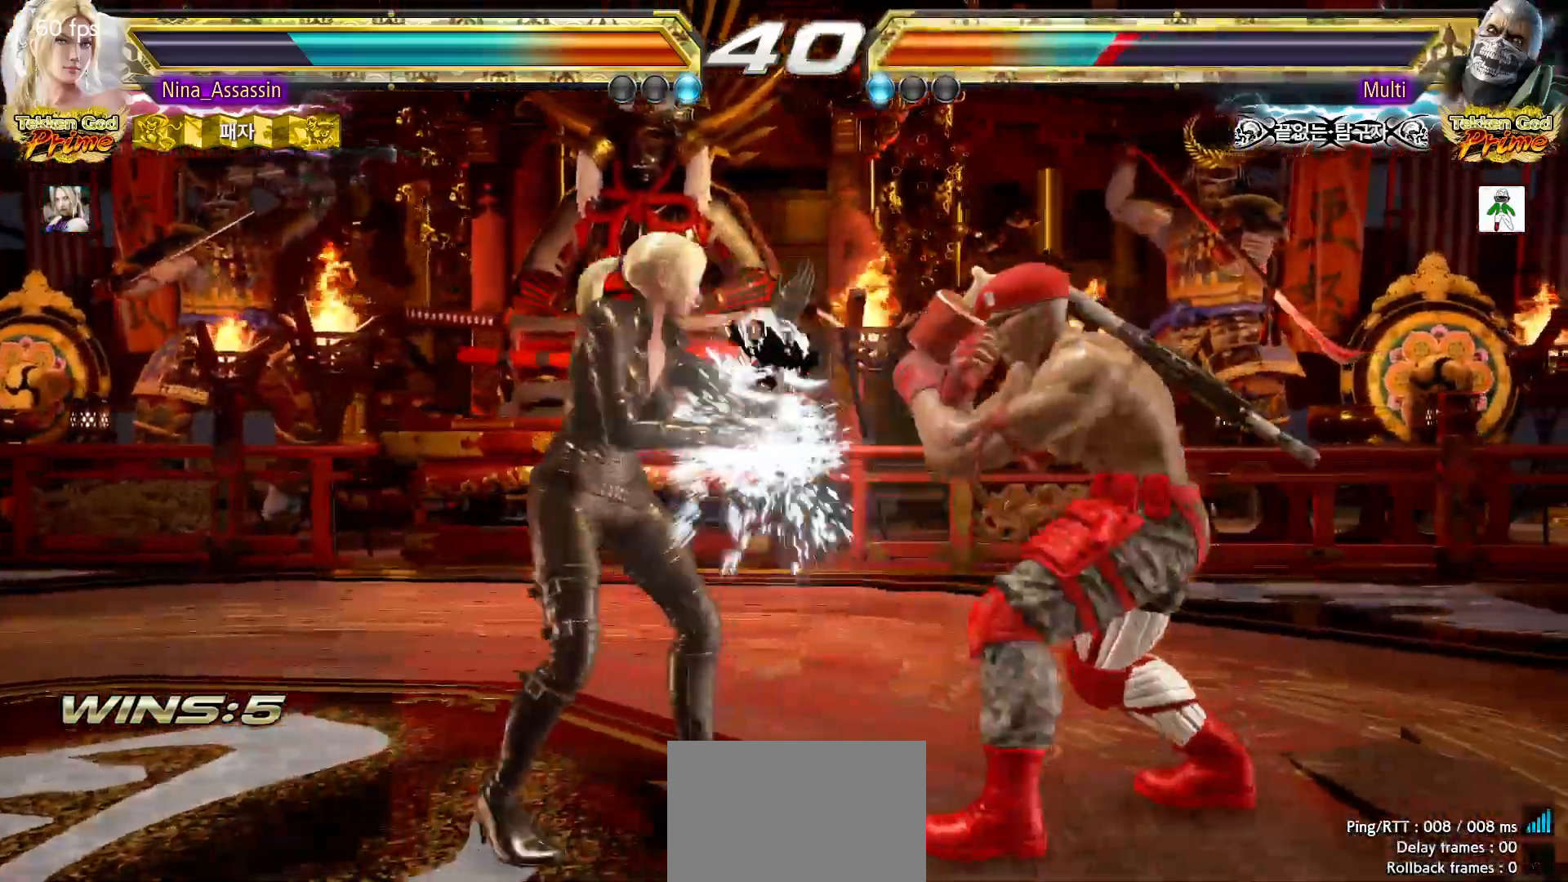
{"dt_ms": 500, "buttons": [], "left_stick": "center", "events": [[33, "SQUARE", "up"], [67, "SQUARE", "down"], [83, "SQUARE", "up"], [183, "left_stick", "center"]]}
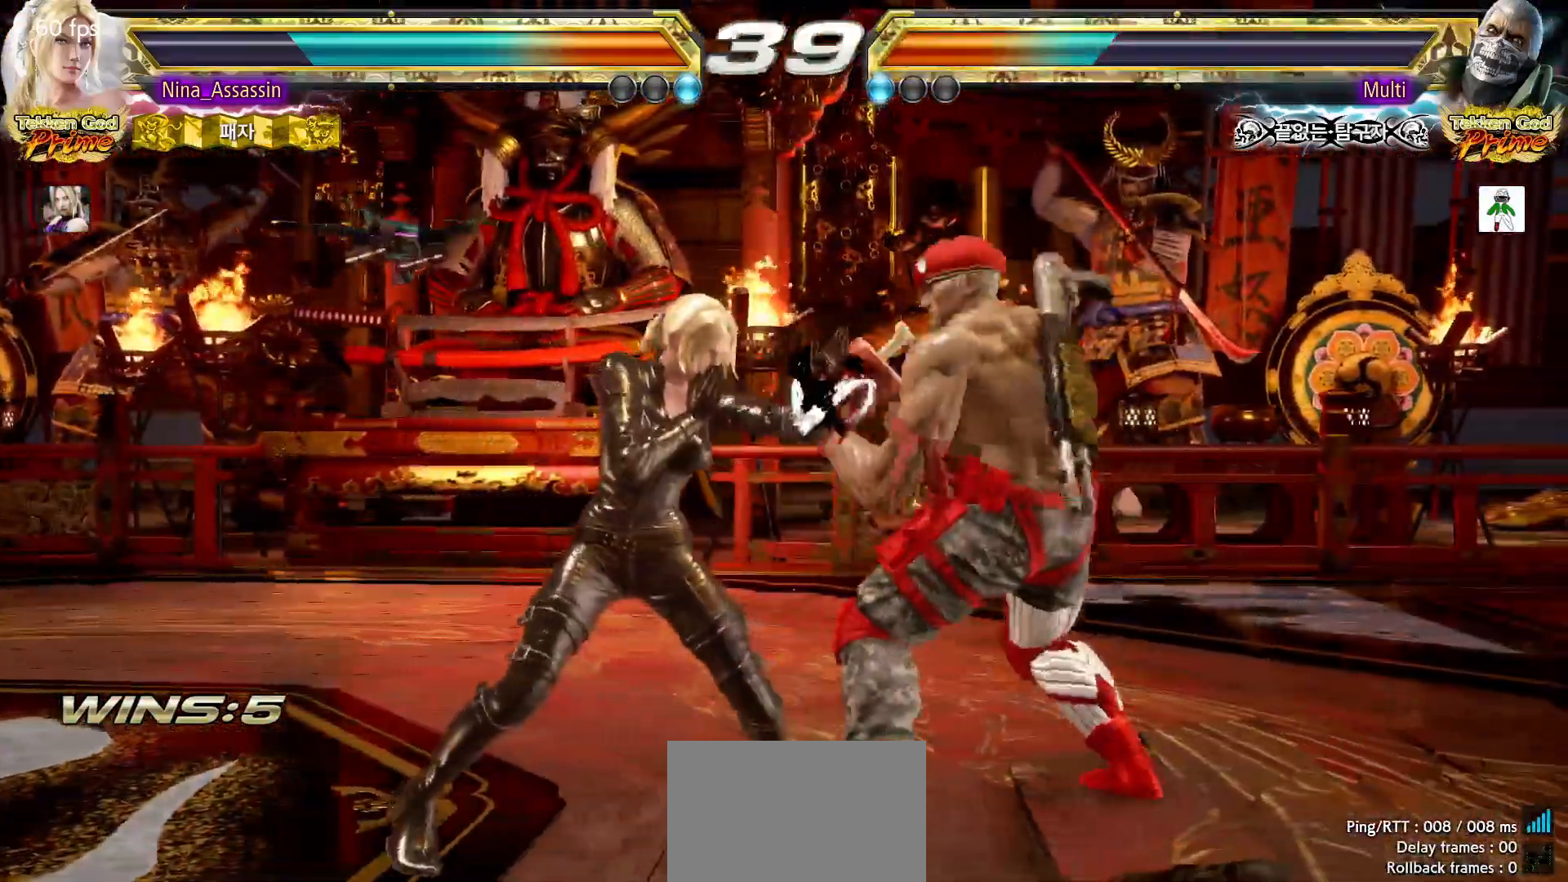
{"dt_ms": 500, "buttons": [], "left_stick": "left", "events": [[83, "left_stick", "left"]]}
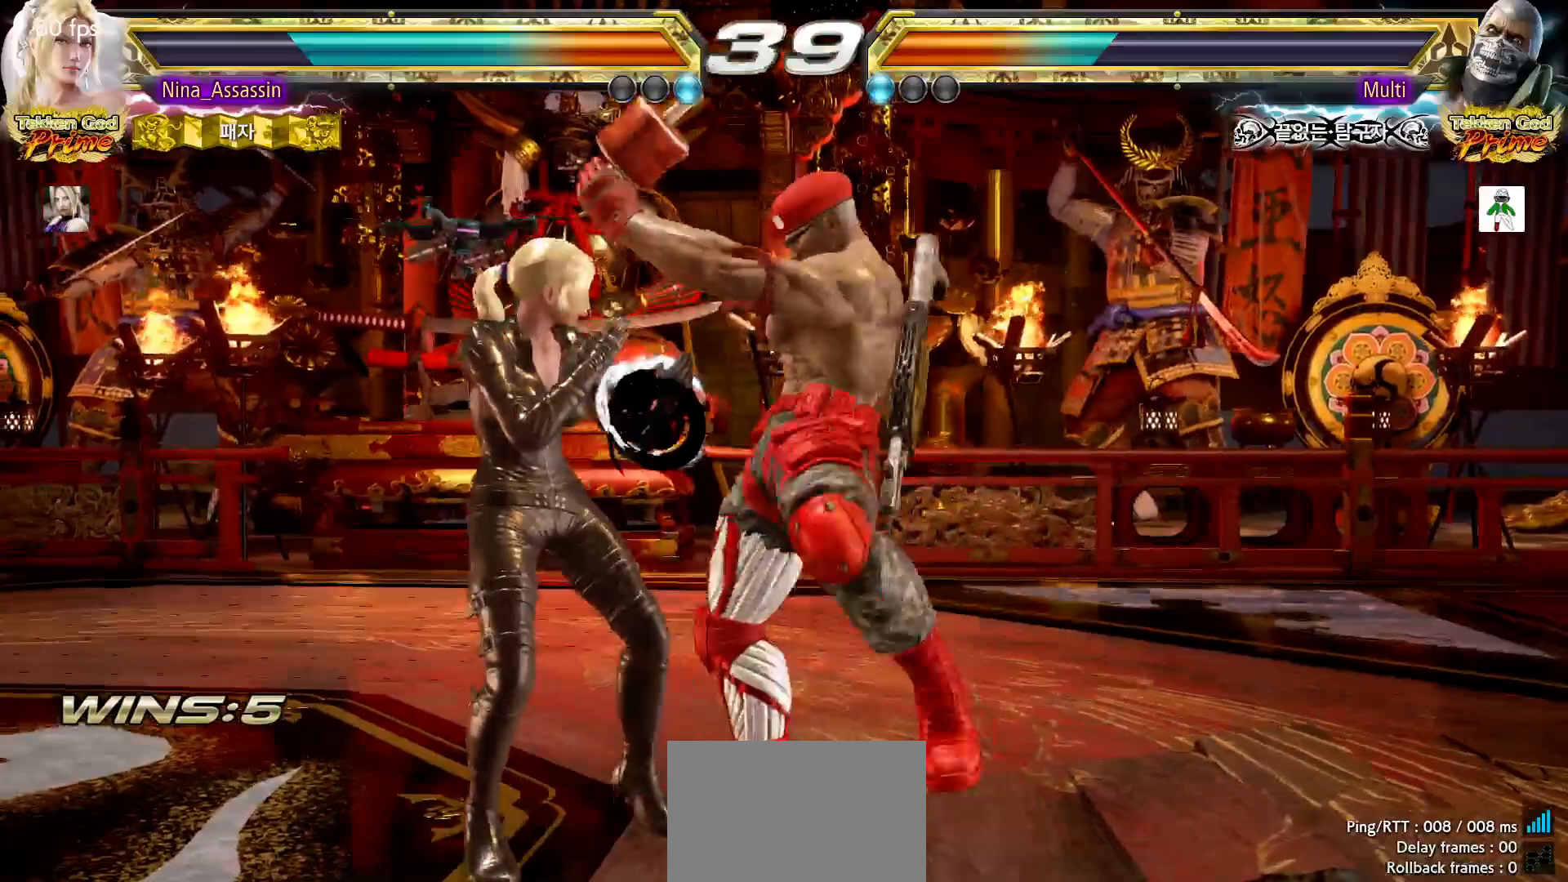
{"dt_ms": 500, "buttons": ["CIRCLE"], "left_stick": "center", "events": [[250, "left_stick", "center"], [467, "CIRCLE", "down"]]}
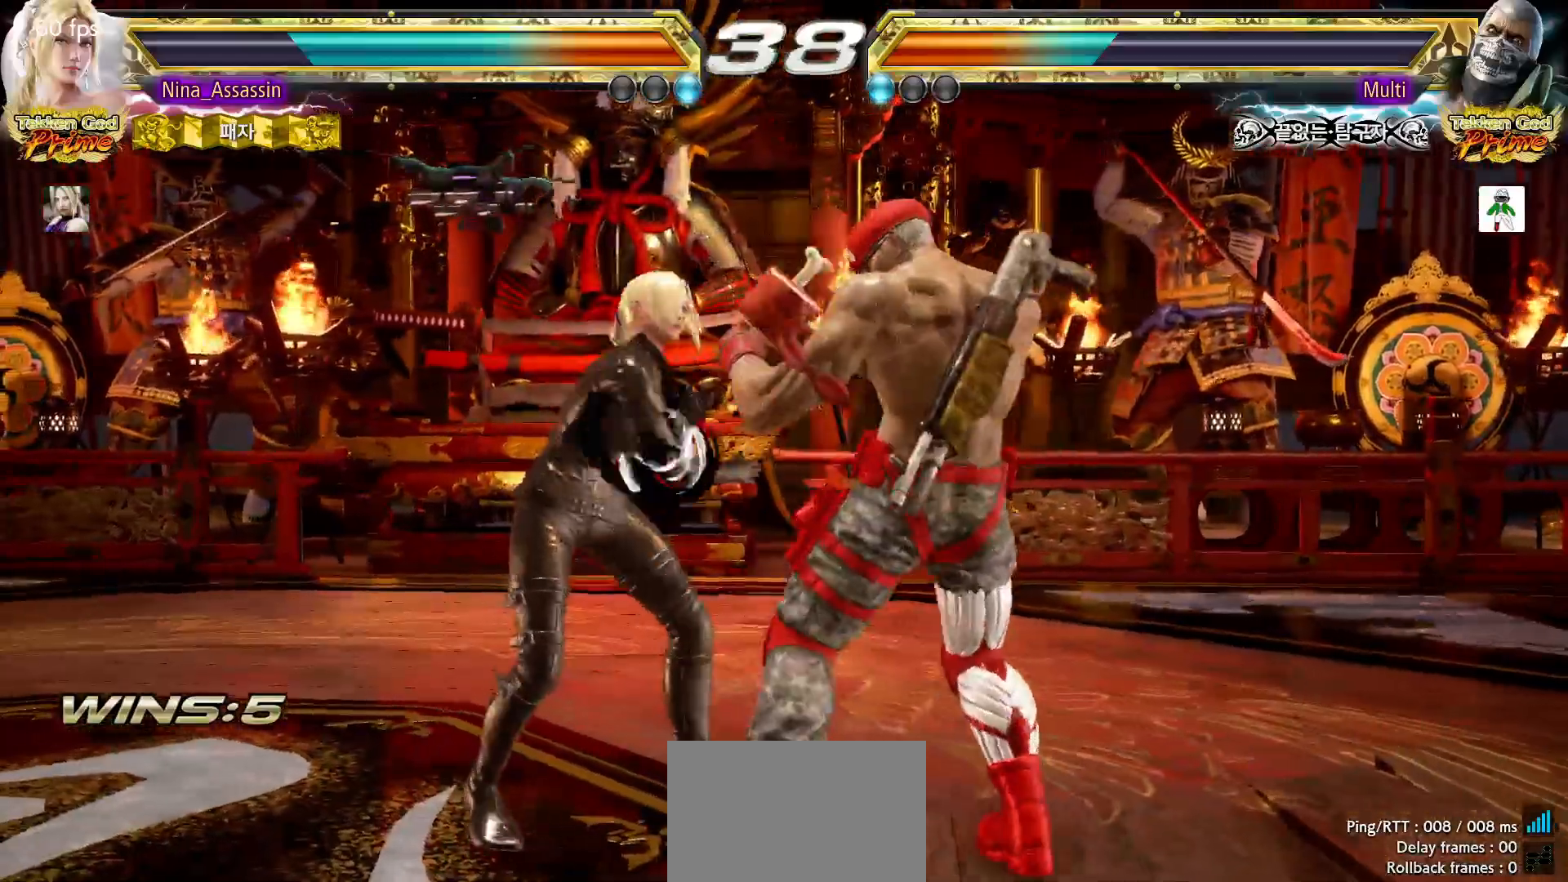
{"dt_ms": 500, "buttons": [], "left_stick": "left", "events": [[17, "CIRCLE", "up"], [450, "left_stick", "left"]]}
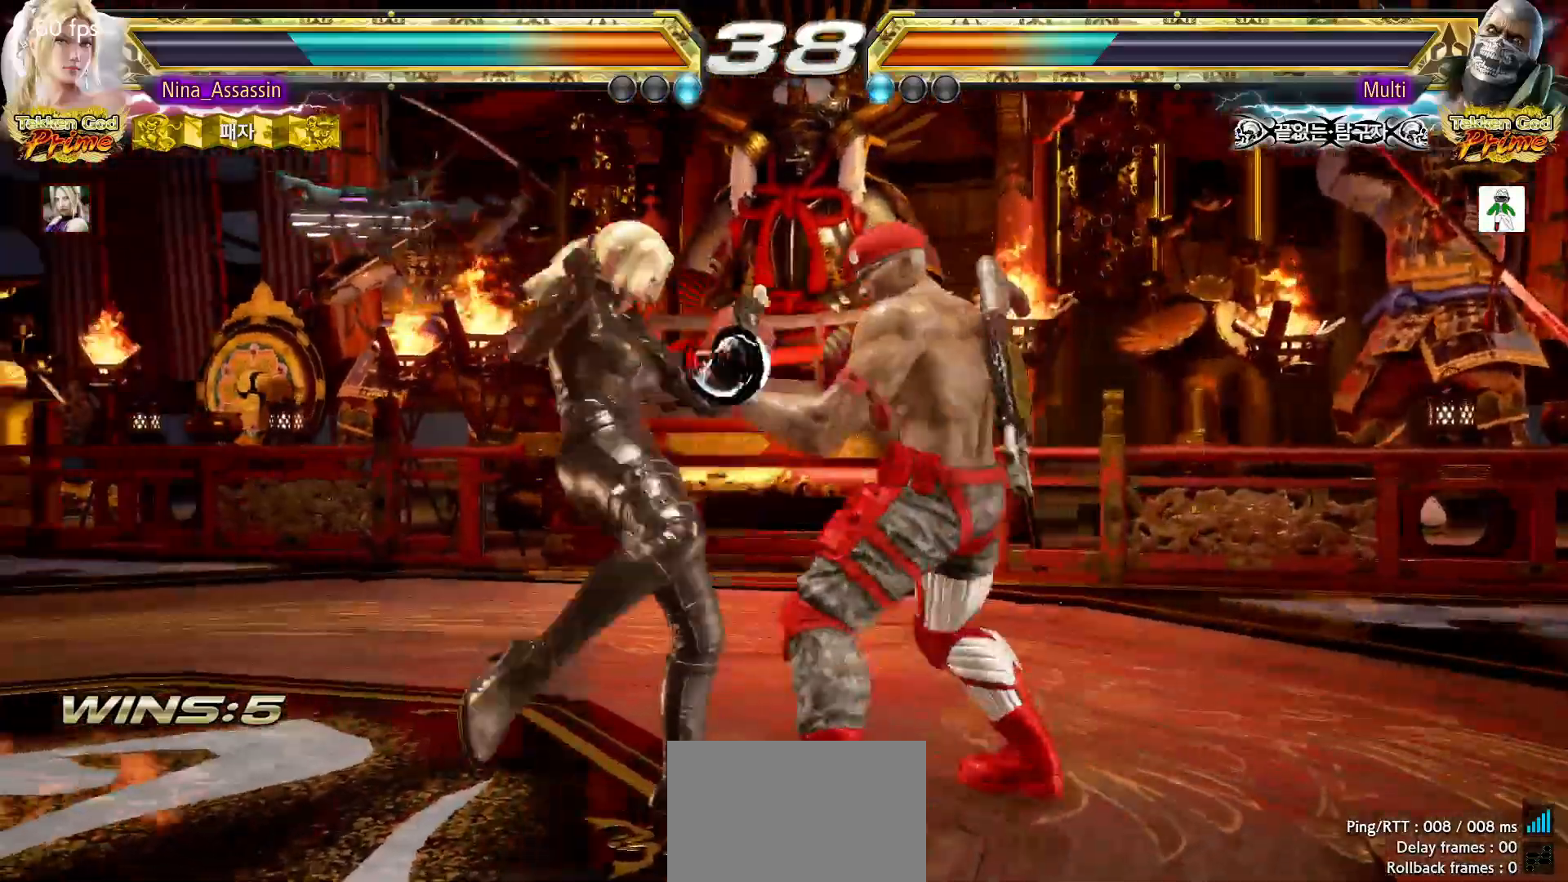
{"dt_ms": 500, "buttons": [], "left_stick": "left", "events": []}
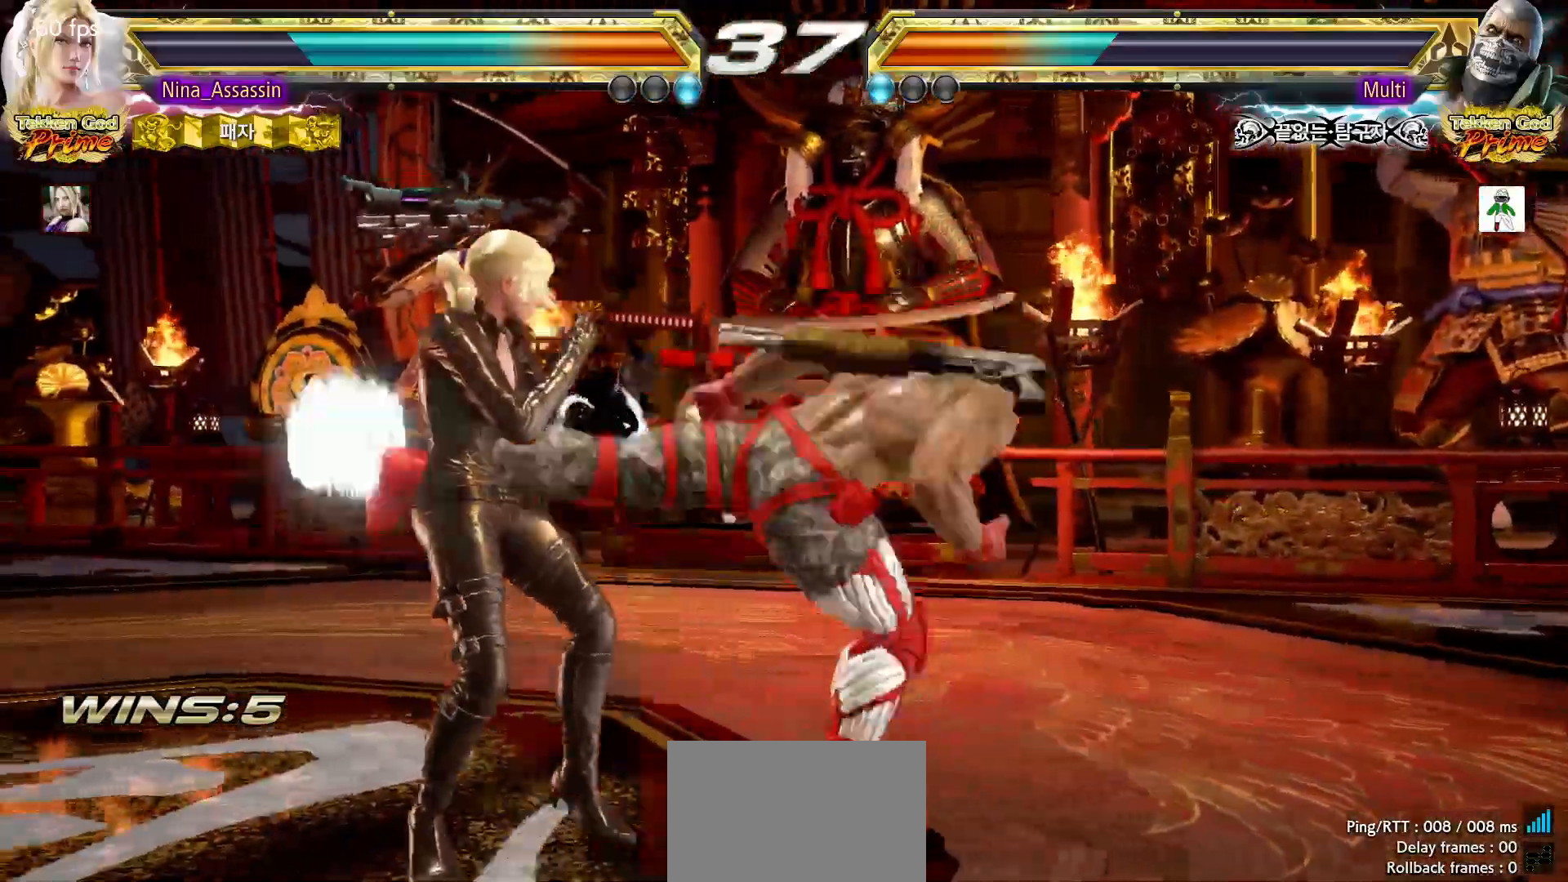
{"dt_ms": 500, "buttons": [], "left_stick": "down-left", "events": [[450, "left_stick", "down-left"]]}
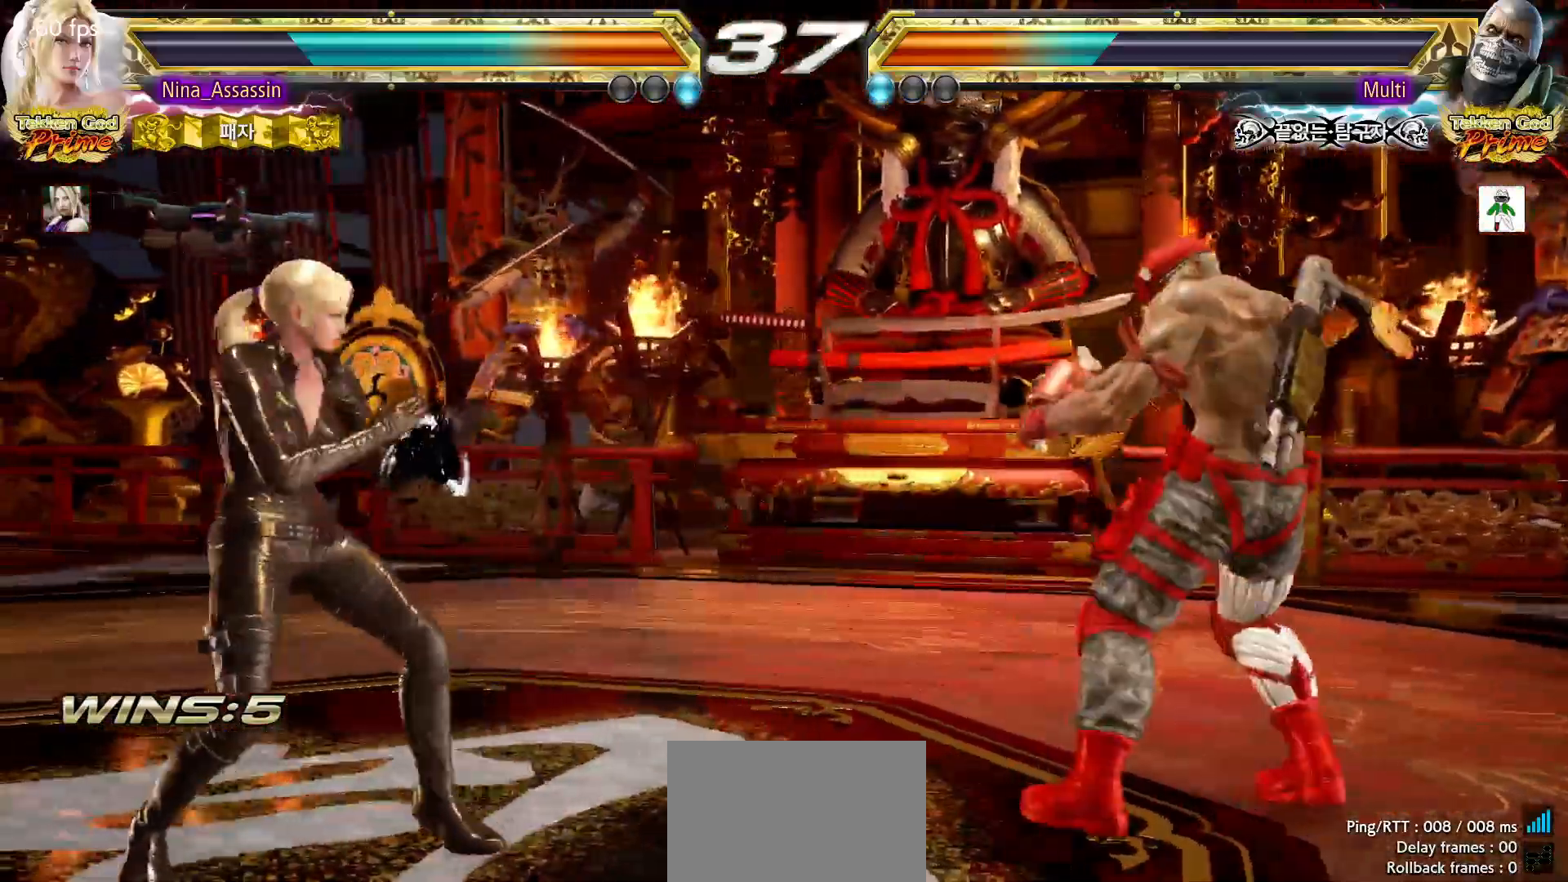
{"dt_ms": 500, "buttons": [], "left_stick": "center", "events": [[33, "TRIANGLE", "down"], [83, "TRIANGLE", "up"], [100, "left_stick", "center"], [183, "SQUARE", "down"], [233, "SQUARE", "up"], [333, "TRIANGLE", "down"], [383, "TRIANGLE", "up"]]}
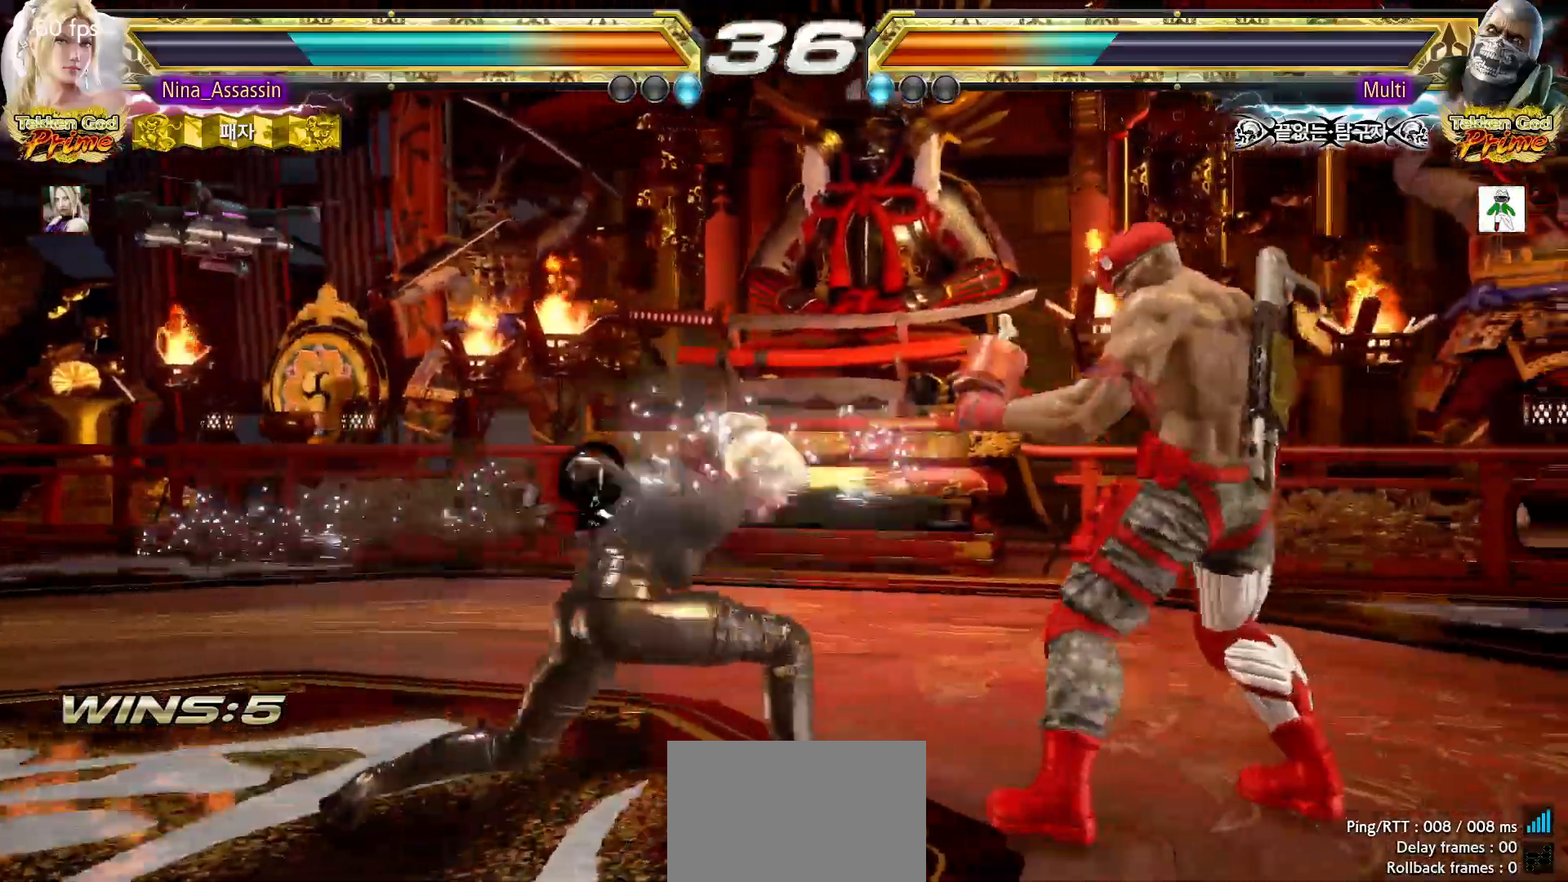
{"dt_ms": 500, "buttons": [], "left_stick": "left", "events": [[100, "left_stick", "left"]]}
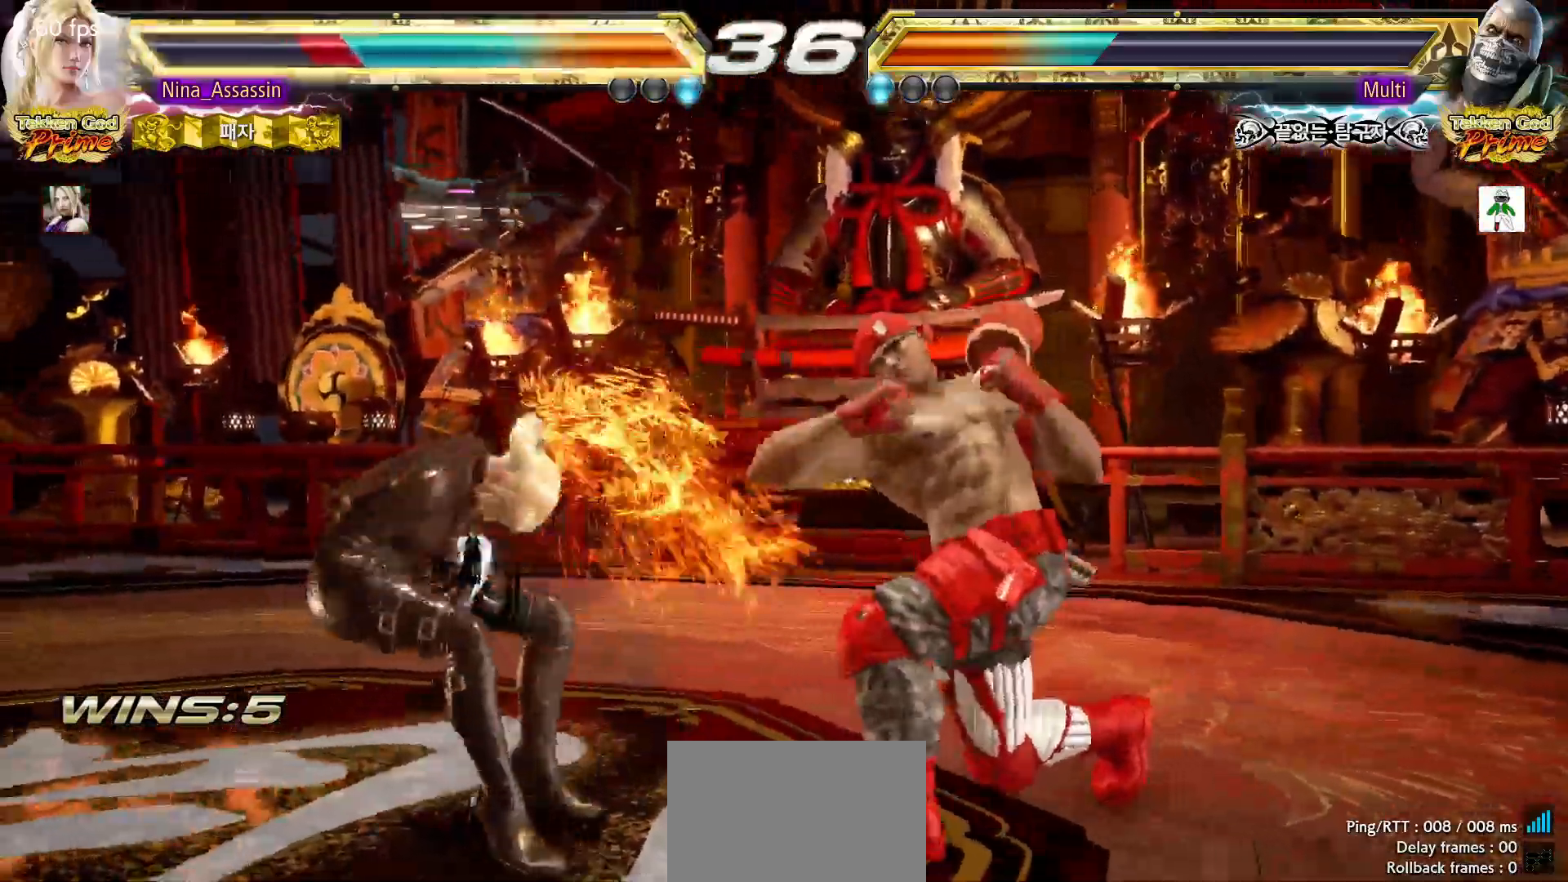
{"dt_ms": 500, "buttons": [], "left_stick": "center"}
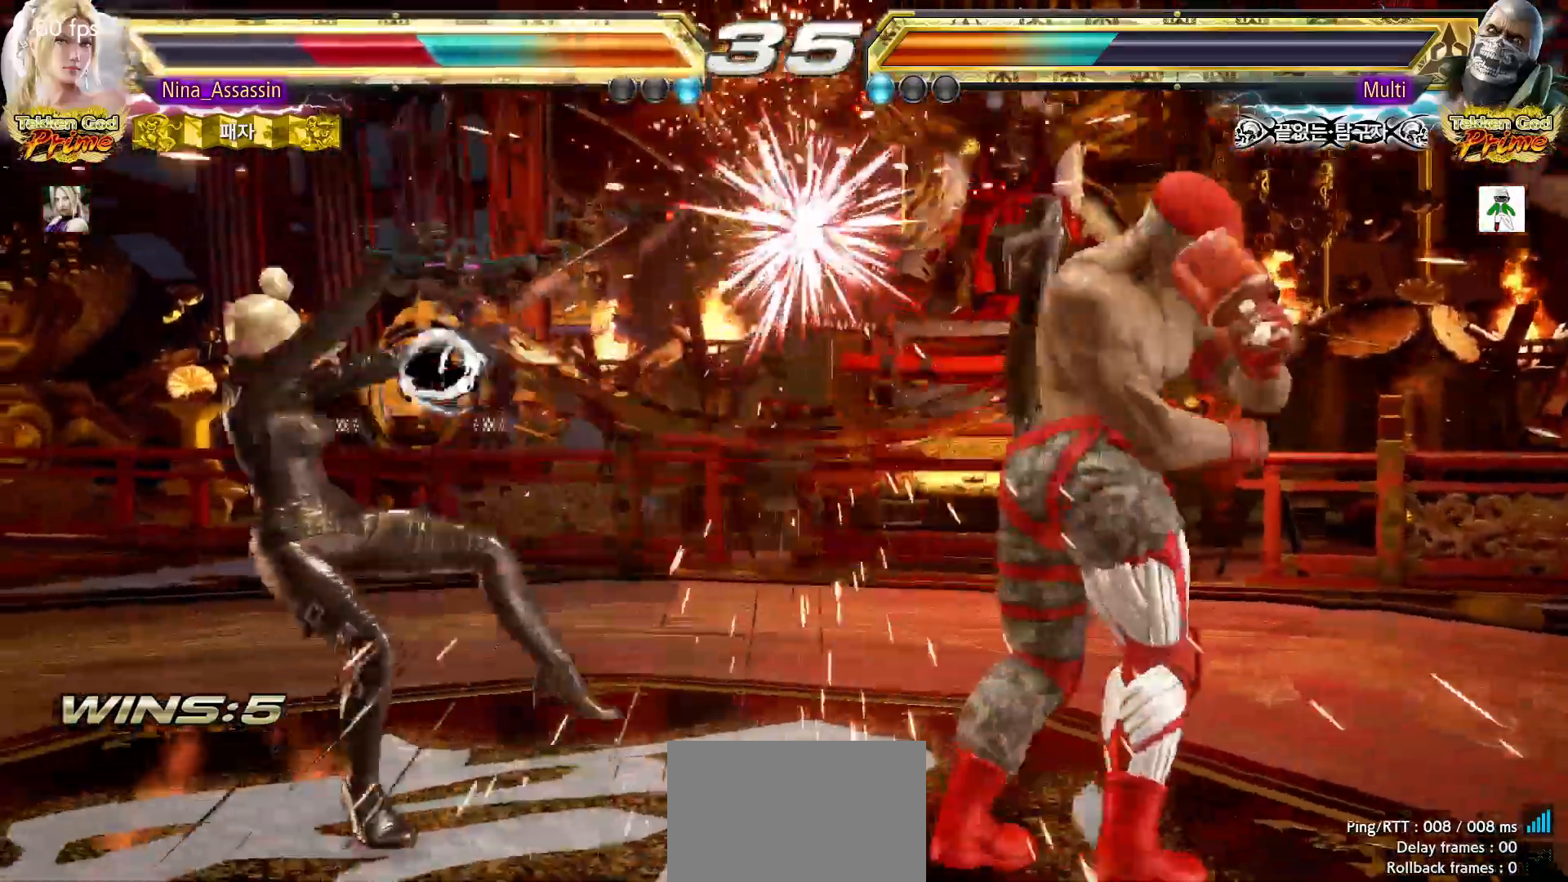
{"dt_ms": 500, "buttons": [], "left_stick": "center"}
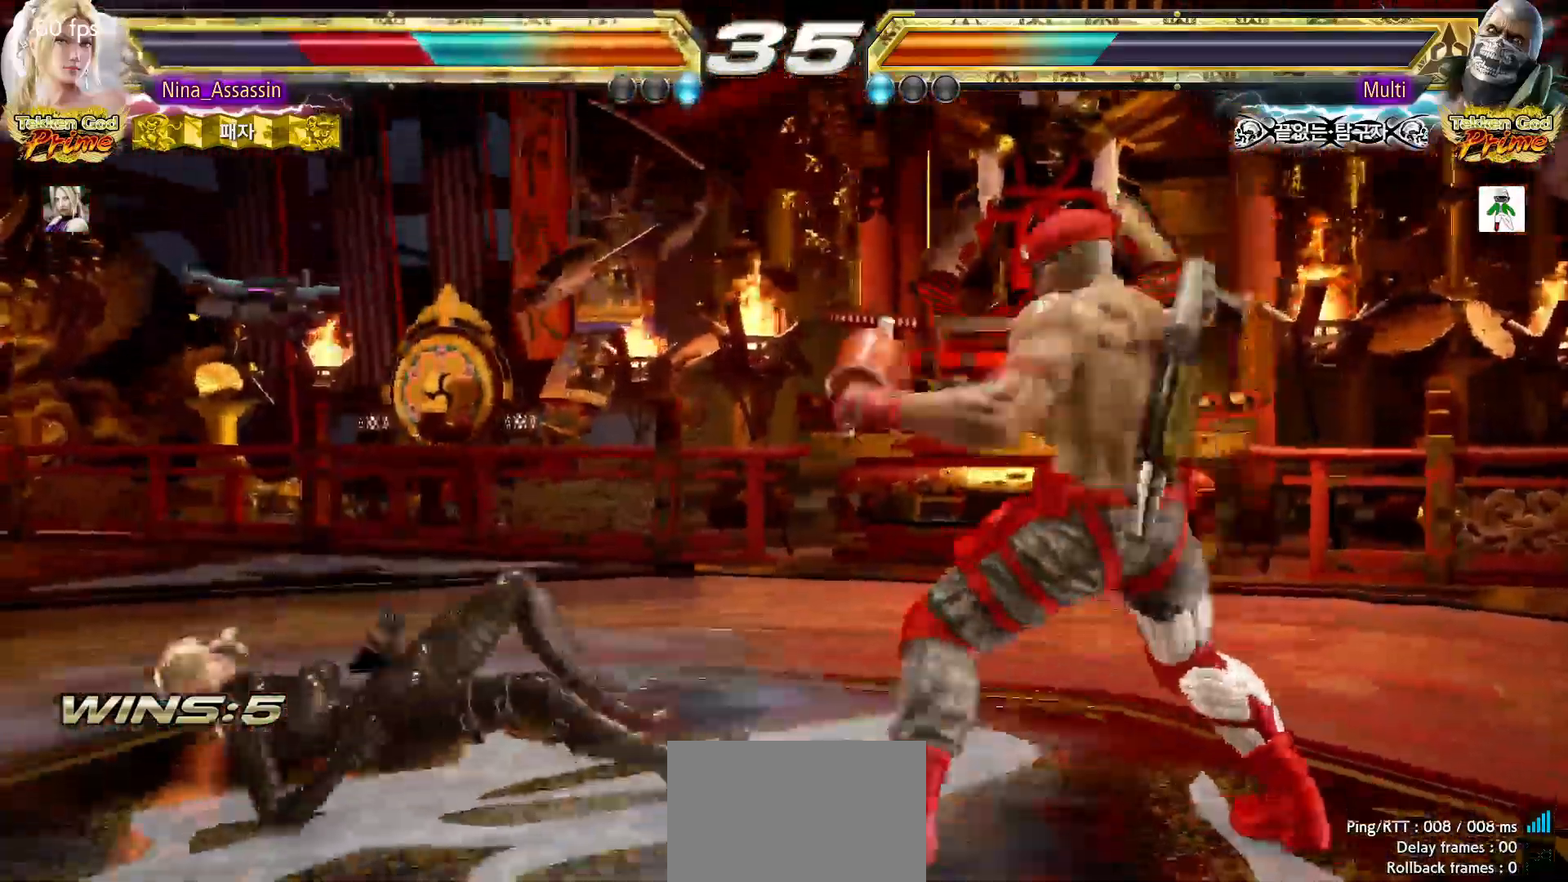
{"dt_ms": 500, "buttons": [], "left_stick": "center"}
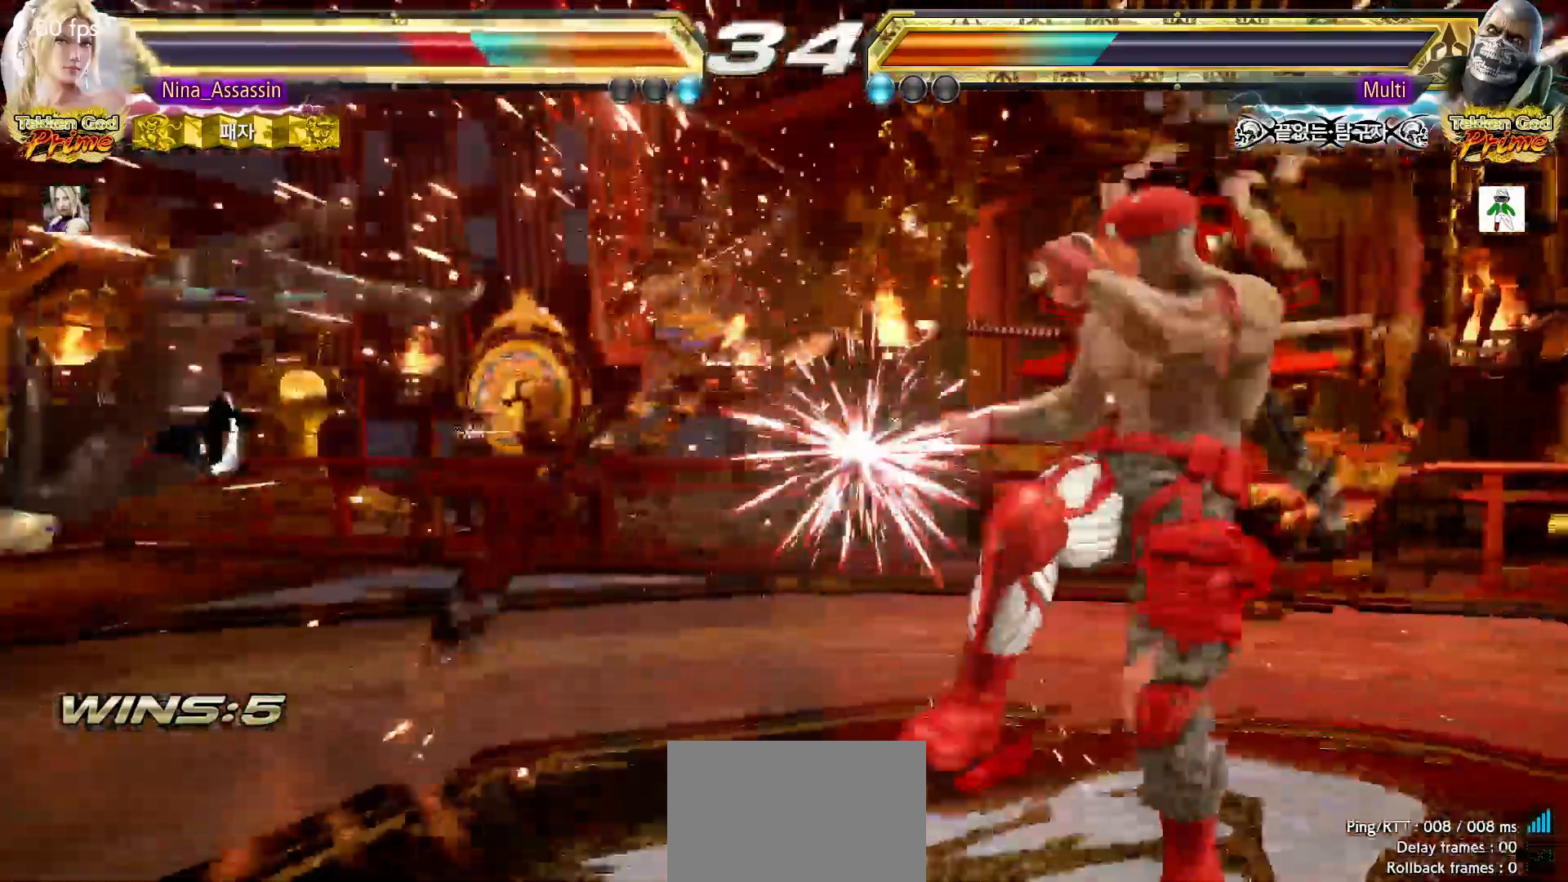
{"dt_ms": 500, "buttons": [], "left_stick": "center", "events": []}
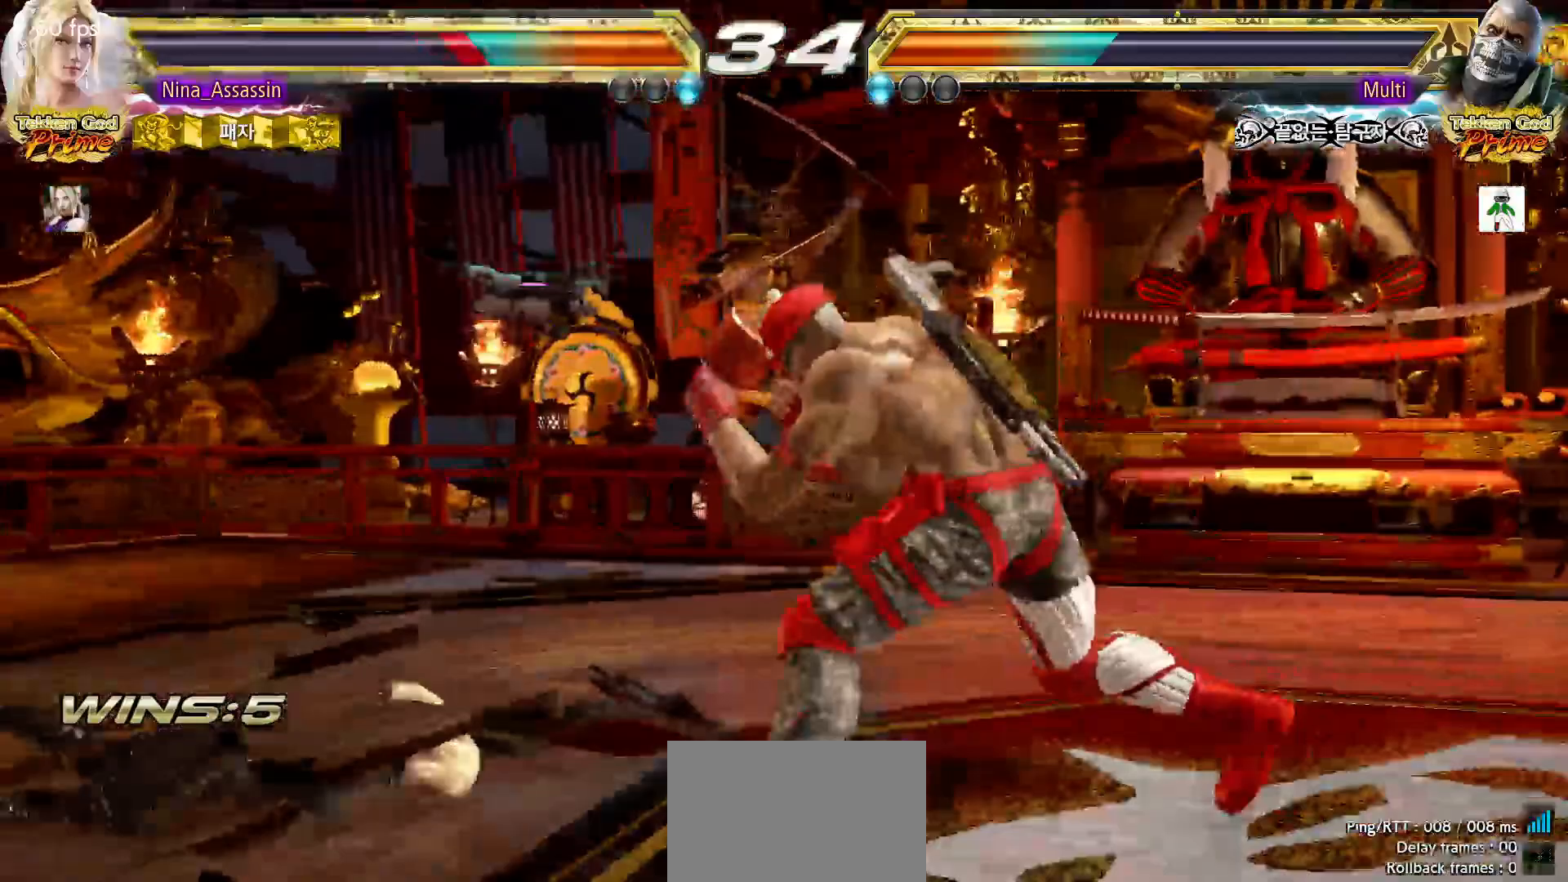
{"dt_ms": 500, "buttons": [], "left_stick": "center", "events": []}
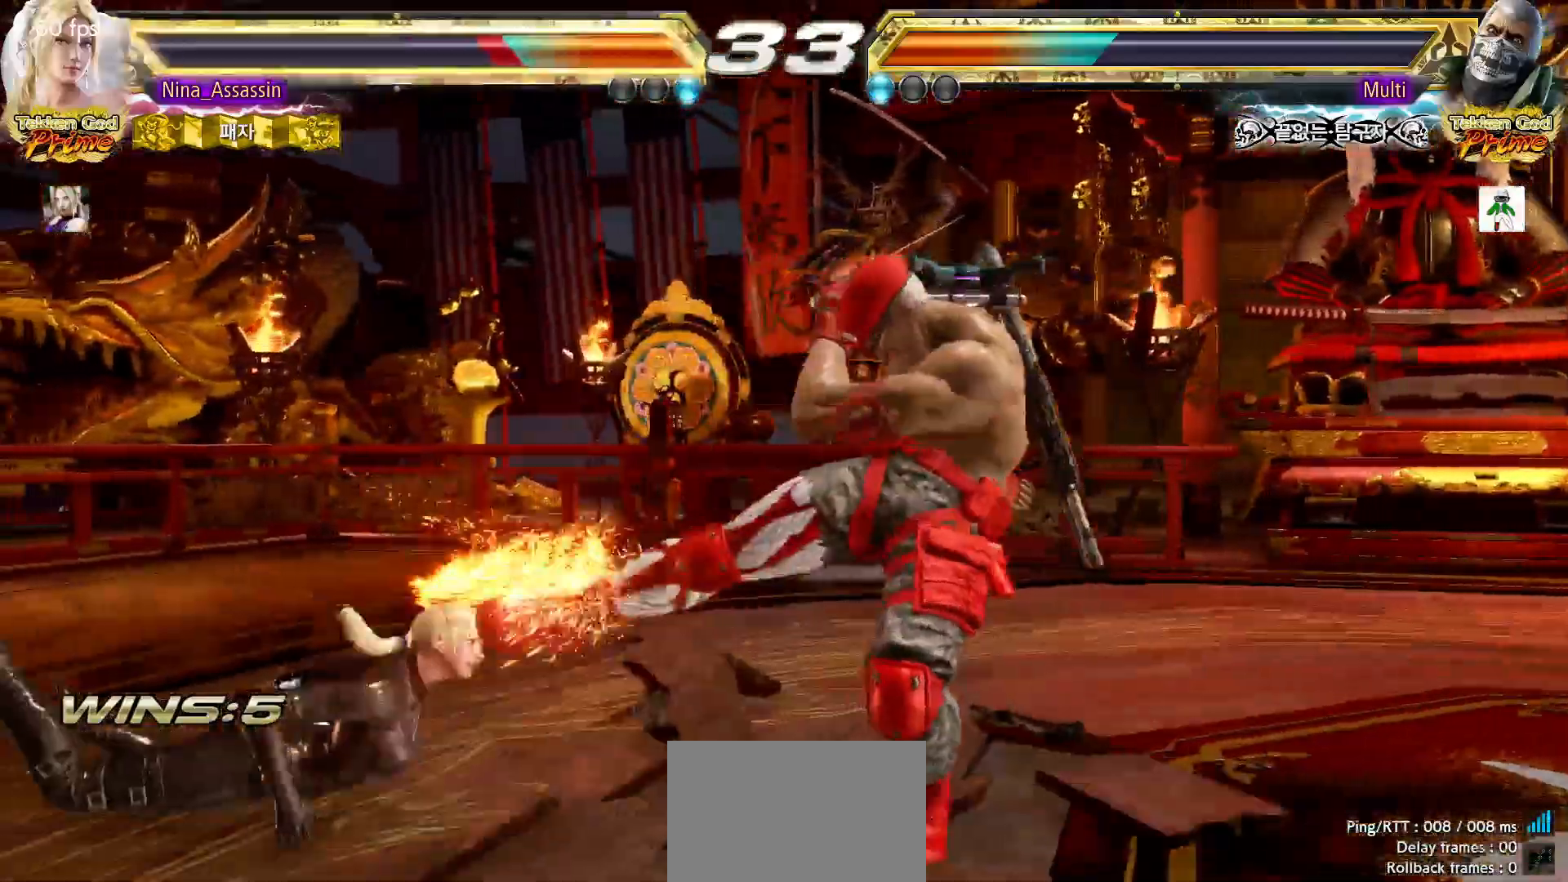
{"dt_ms": 500, "buttons": [], "left_stick": "center", "events": [[383, "left_stick", "up"], [467, "left_stick", "center"]]}
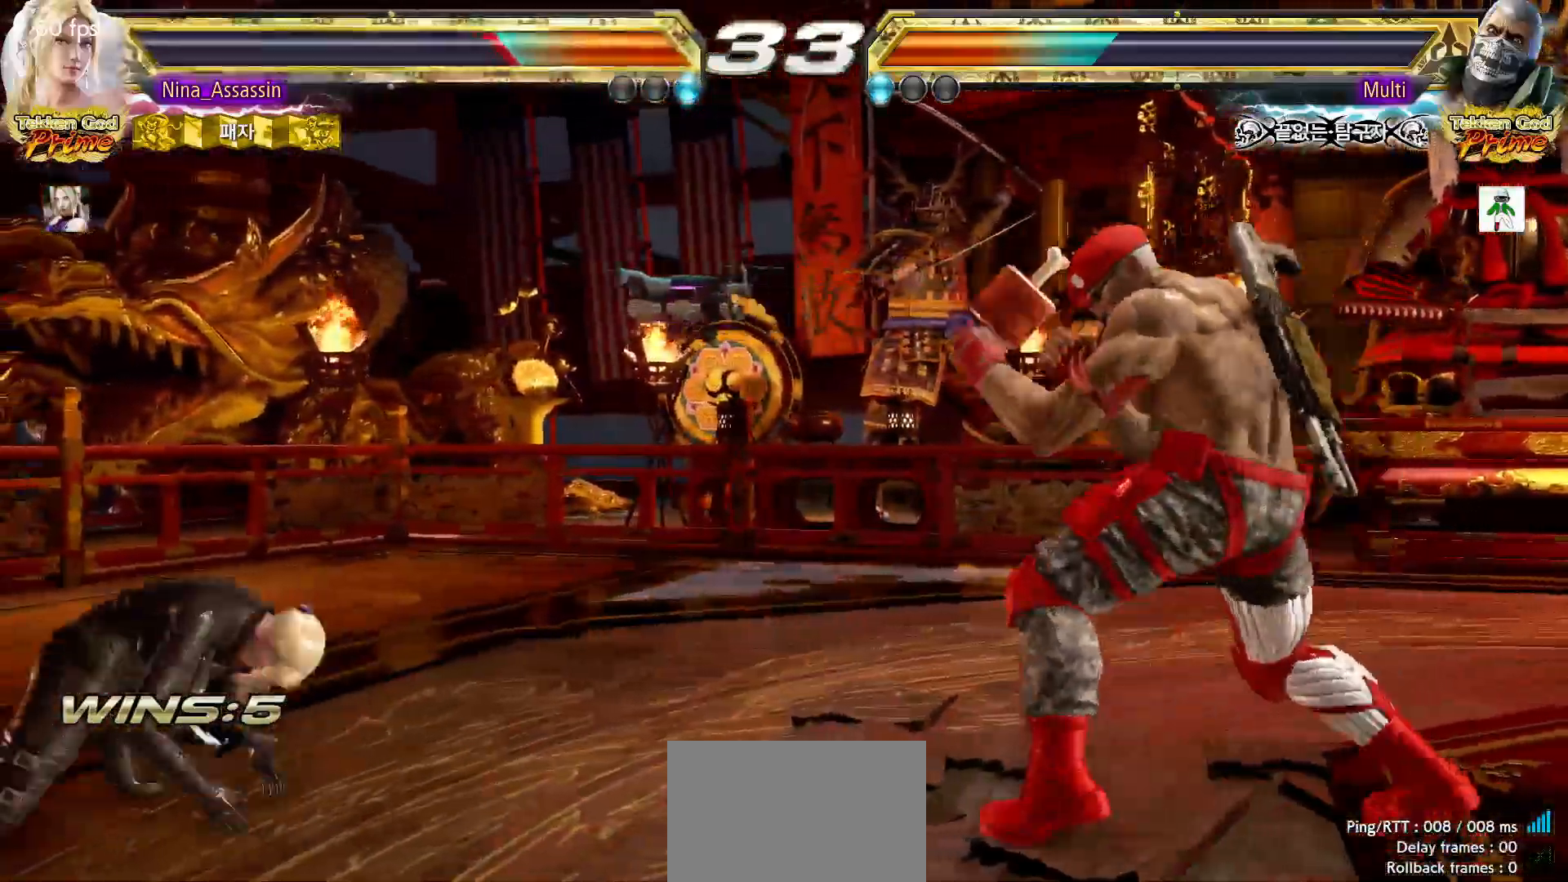
{"dt_ms": 500, "buttons": [], "left_stick": "center", "events": [[200, "left_stick", "left"], [267, "left_stick", "center"], [300, "CIRCLE", "down"], [400, "CIRCLE", "up"]]}
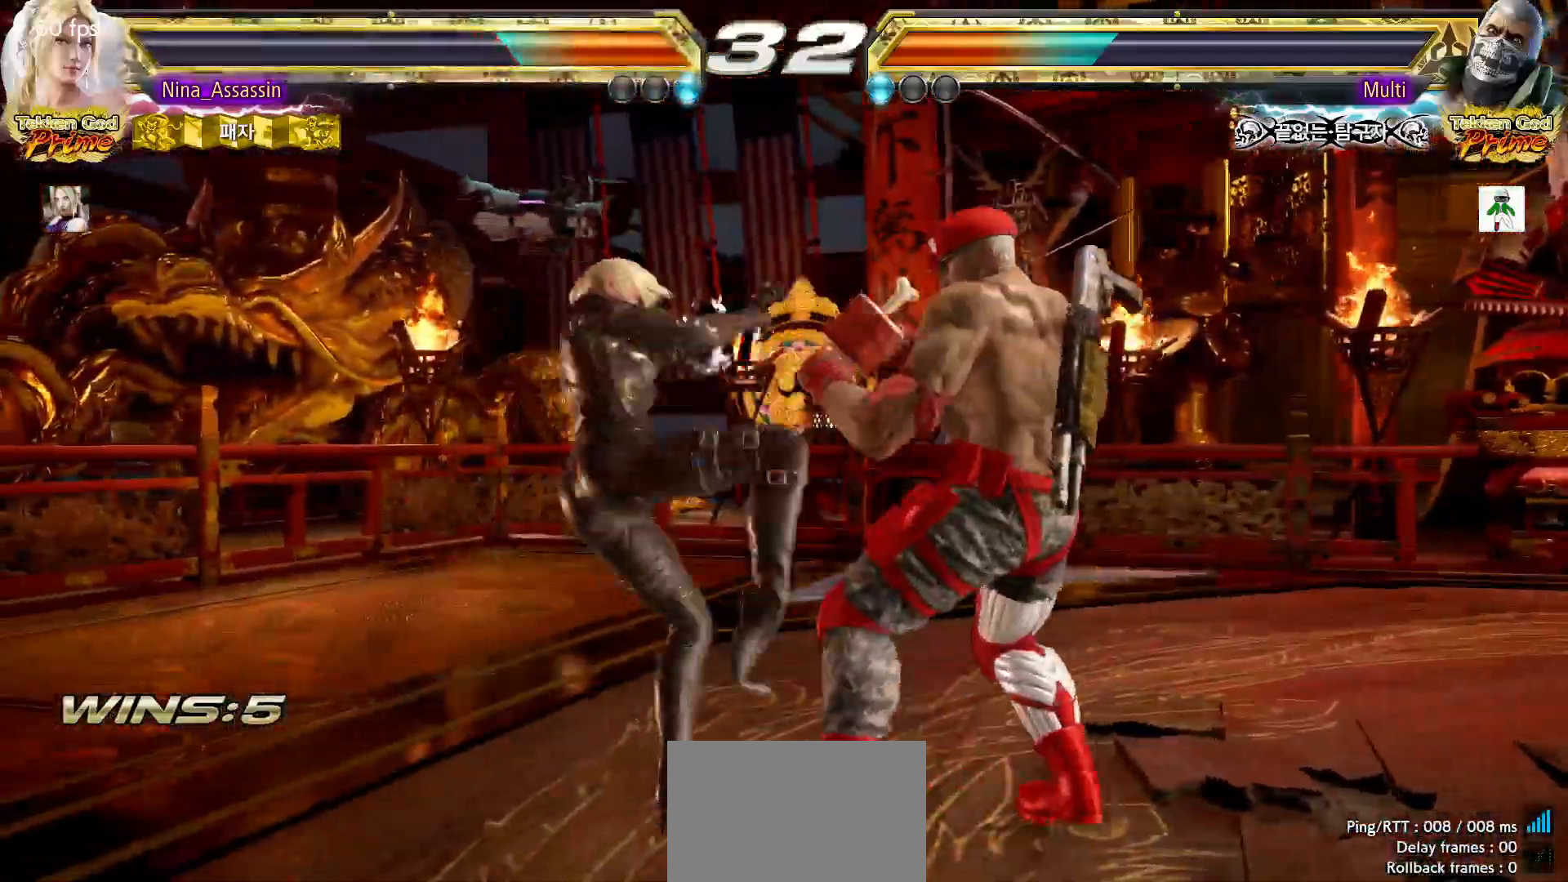
{"dt_ms": 500, "buttons": [], "left_stick": "center", "events": [[400, "left_stick", "left"], [500, "left_stick", "center"]]}
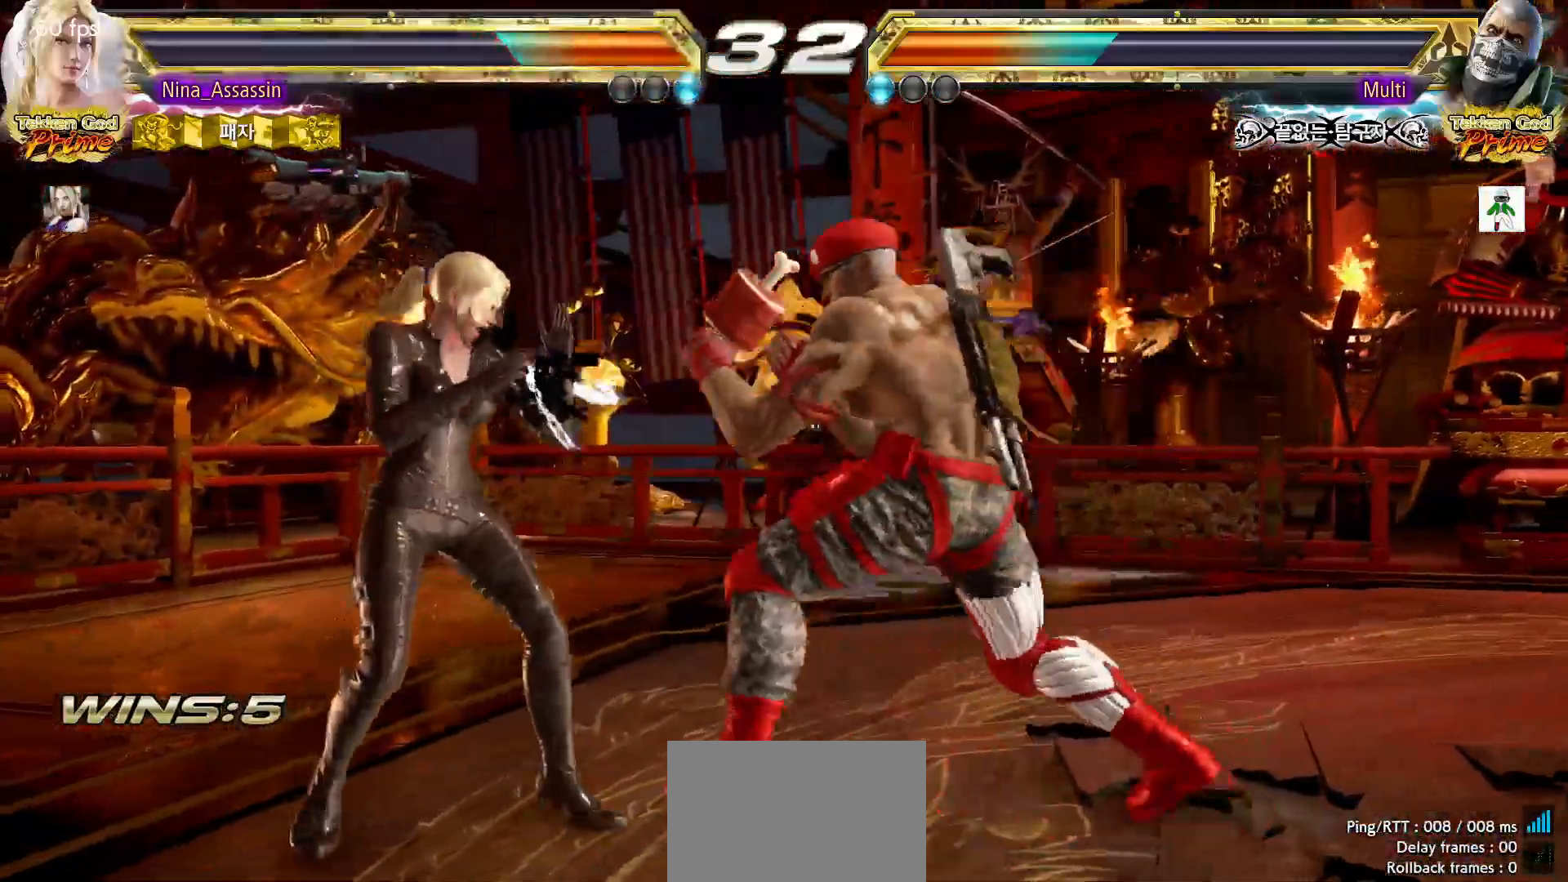
{"dt_ms": 500, "buttons": [], "left_stick": "left", "events": [[50, "left_stick", "left"]]}
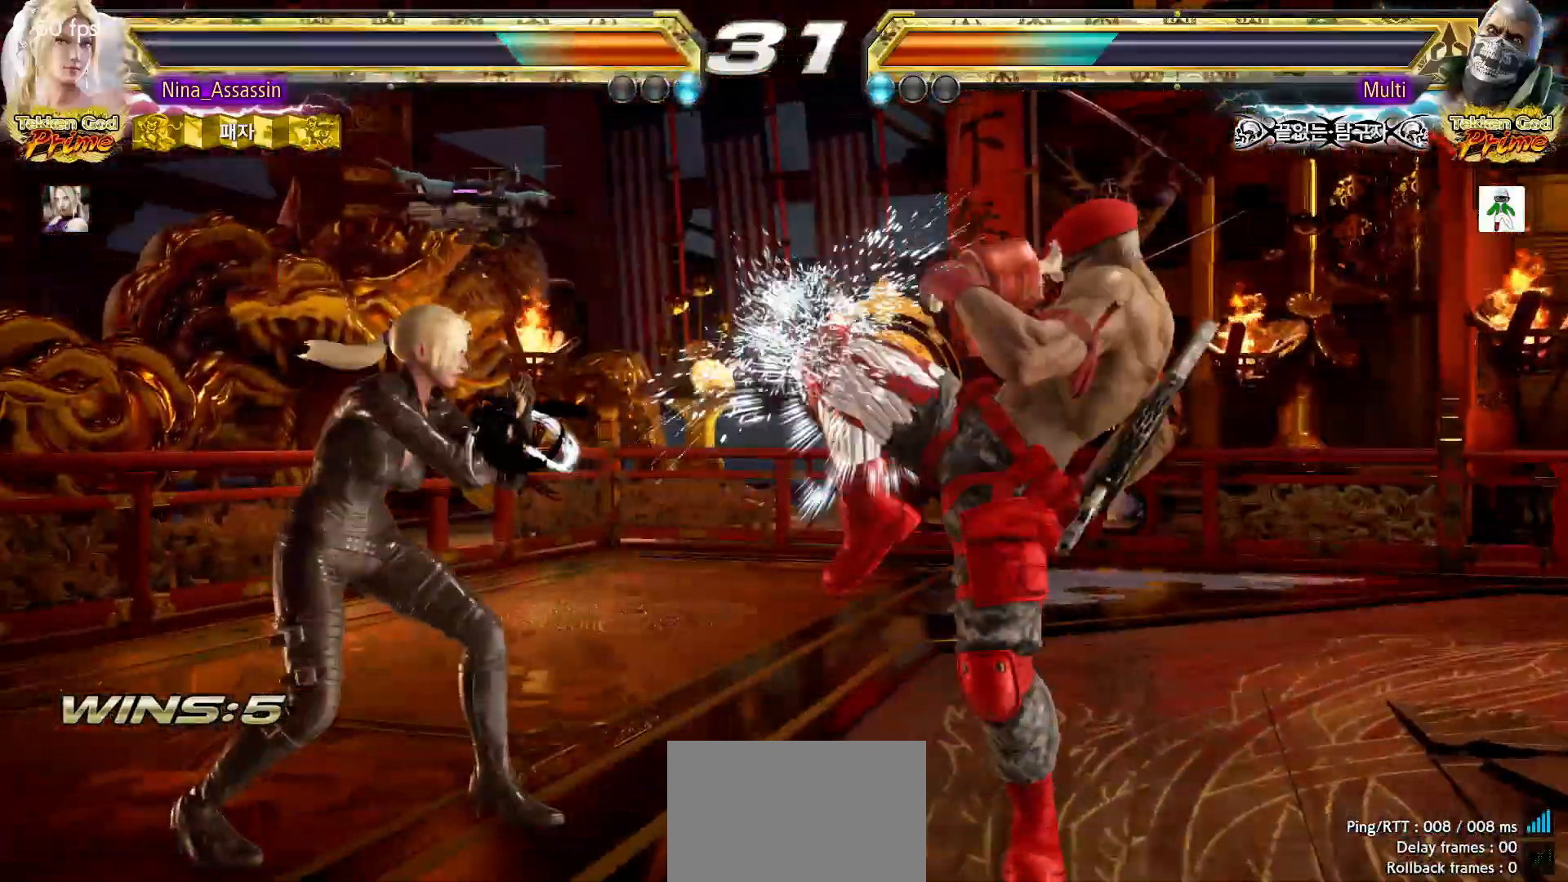
{"dt_ms": 500, "buttons": ["SQUARE"], "left_stick": "center", "events": [[67, "left_stick", "center"], [283, "left_stick", "down-left"], [317, "TRIANGLE", "down"], [400, "TRIANGLE", "up"], [417, "left_stick", "center"], [467, "SQUARE", "down"]]}
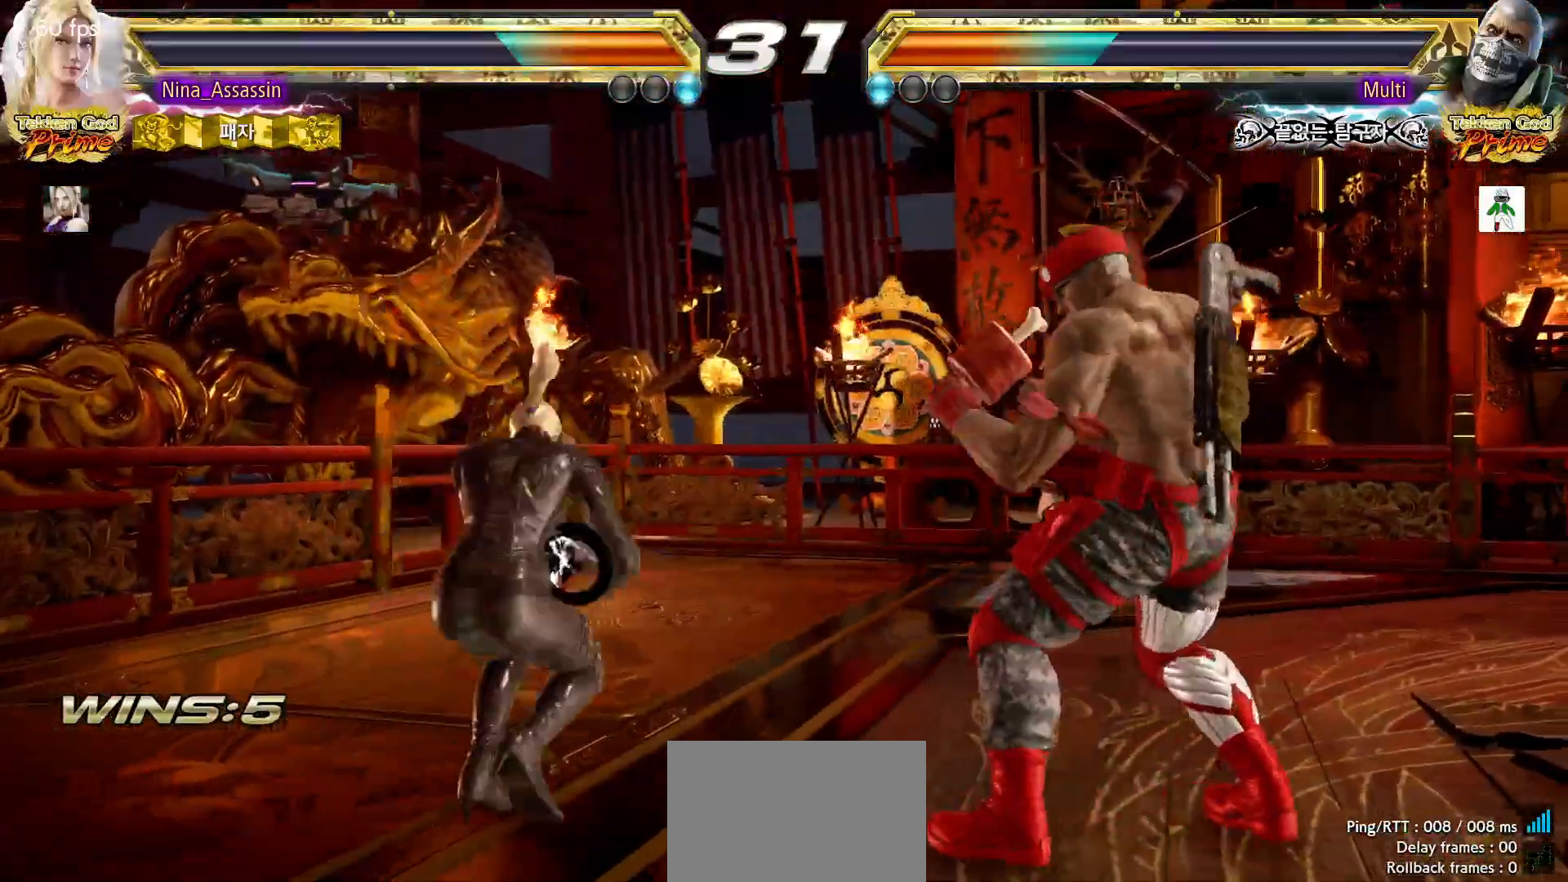
{"dt_ms": 500, "buttons": [], "left_stick": "center", "events": [[33, "SQUARE", "up"], [100, "TRIANGLE", "down"], [150, "TRIANGLE", "up"]]}
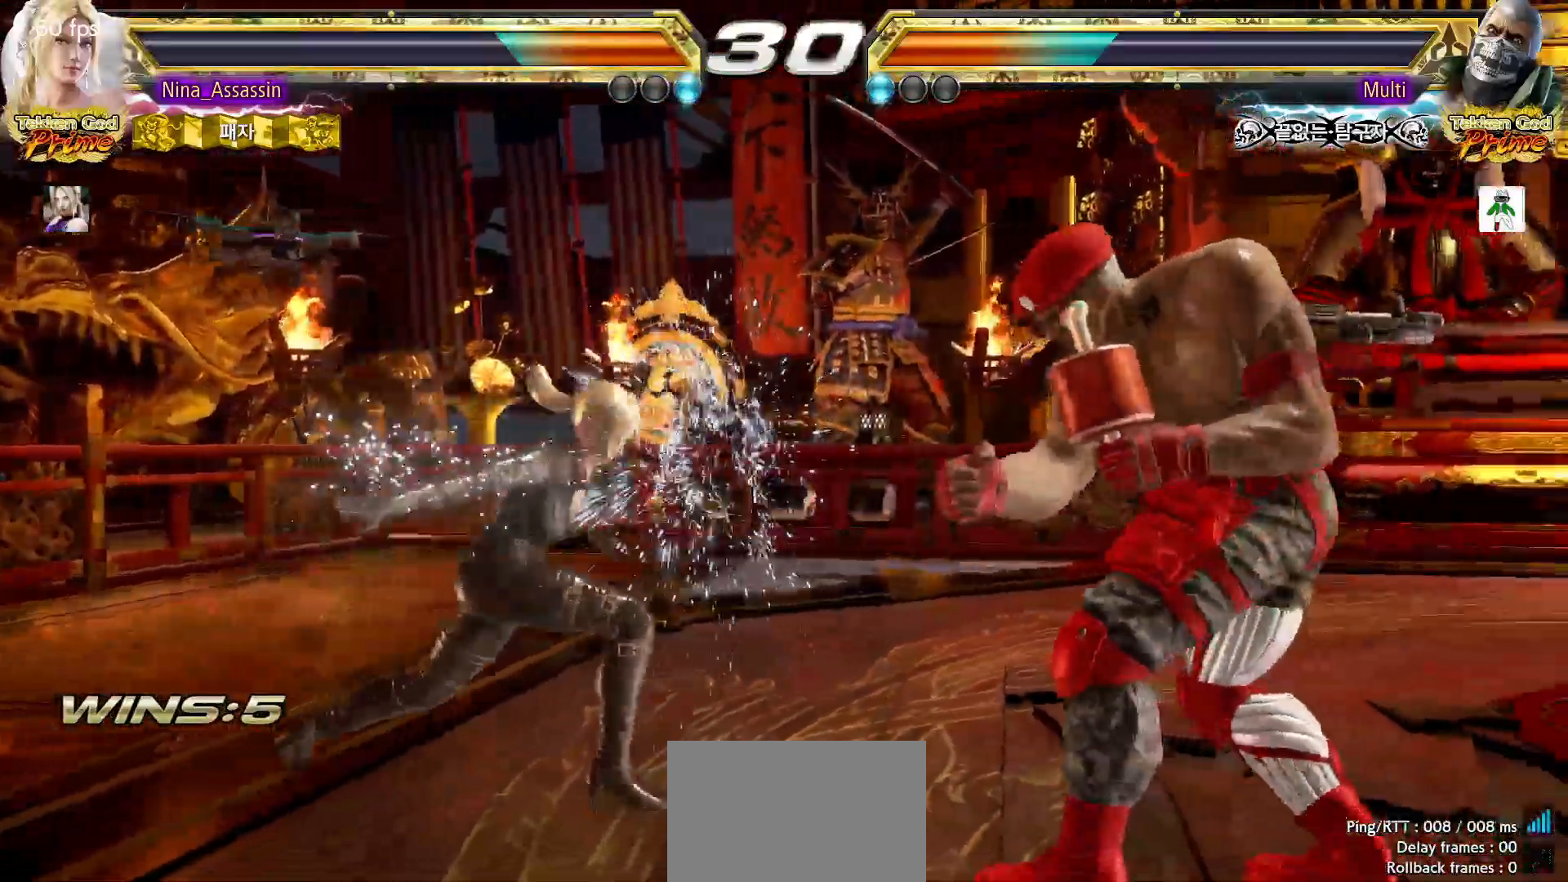
{"dt_ms": 500, "buttons": ["TRIANGLE"], "left_stick": "down-right", "events": [[100, "left_stick", "up"], [183, "left_stick", "center"], [333, "left_stick", "up"], [450, "left_stick", "center"], [500, "TRIANGLE", "down"], [500, "left_stick", "down-right"]]}
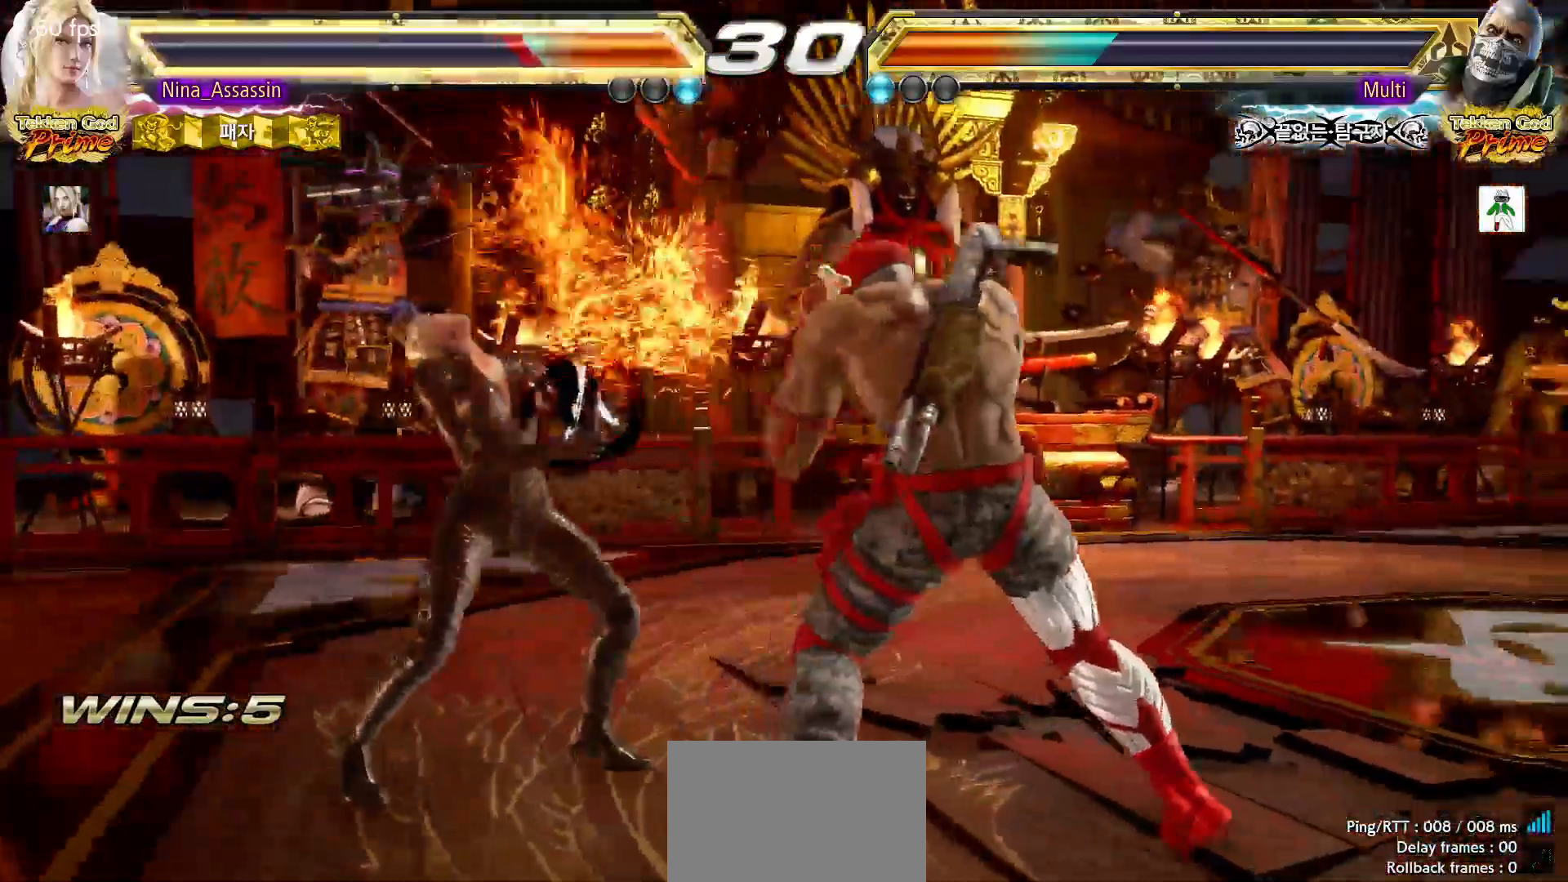
{"dt_ms": 500, "buttons": [], "left_stick": "left", "events": [[83, "TRIANGLE", "up"], [133, "left_stick", "center"], [250, "left_stick", "left"], [333, "left_stick", "center"], [383, "left_stick", "left"]]}
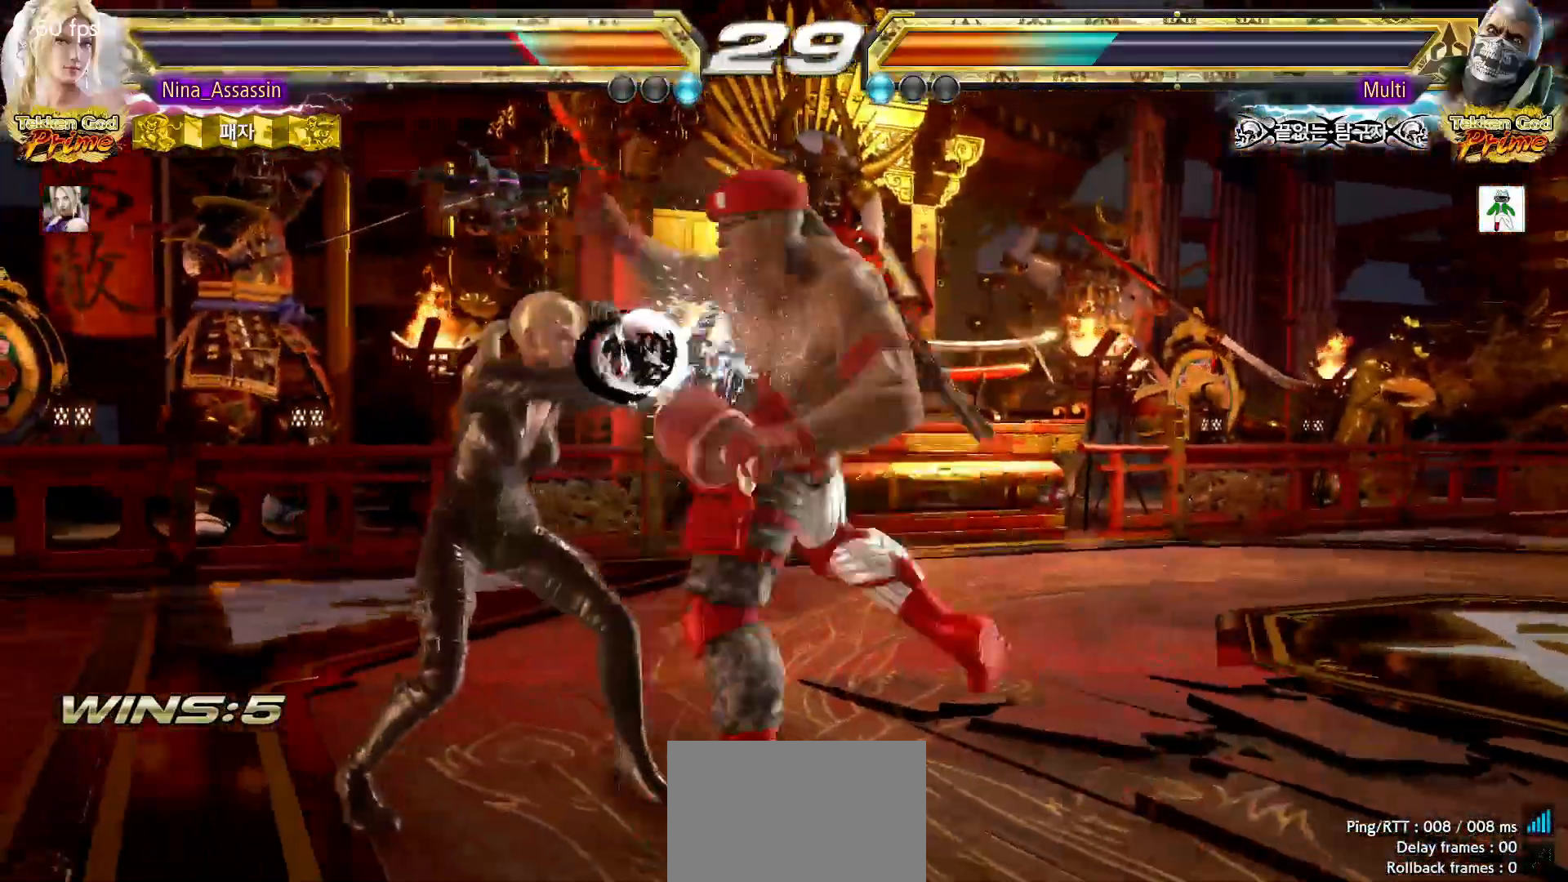
{"dt_ms": 500, "buttons": [], "left_stick": "down-left", "events": [[383, "left_stick", "down-left"]]}
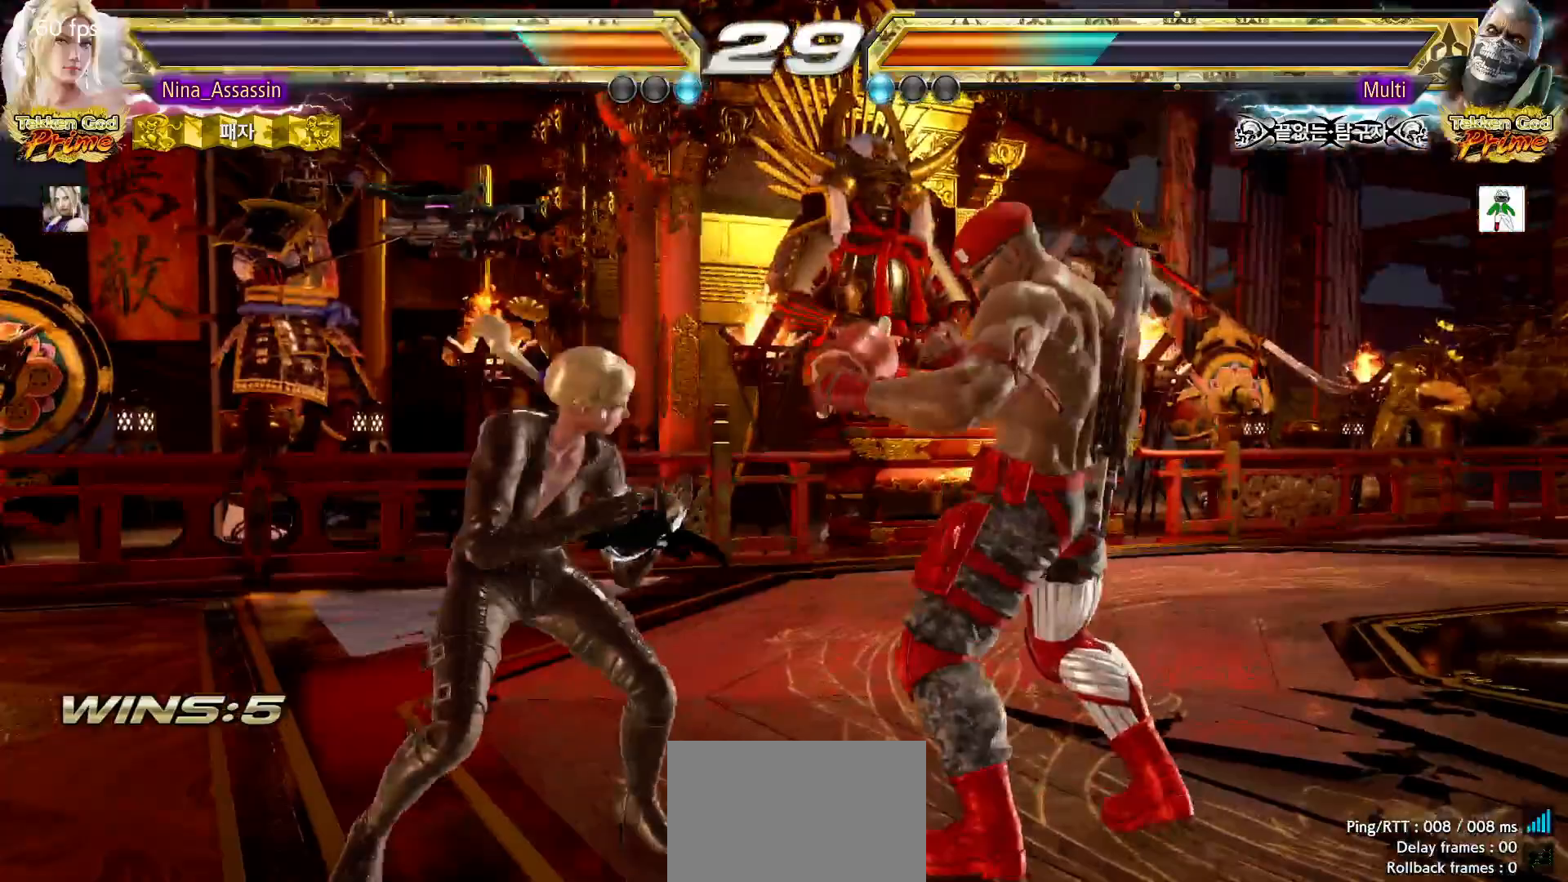
{"dt_ms": 500, "buttons": ["SQUARE"], "left_stick": "center", "events": [[100, "left_stick", "center"], [150, "left_stick", "left"], [333, "left_stick", "down-left"], [350, "TRIANGLE", "down"], [433, "TRIANGLE", "up"], [467, "SQUARE", "down"], [483, "left_stick", "center"]]}
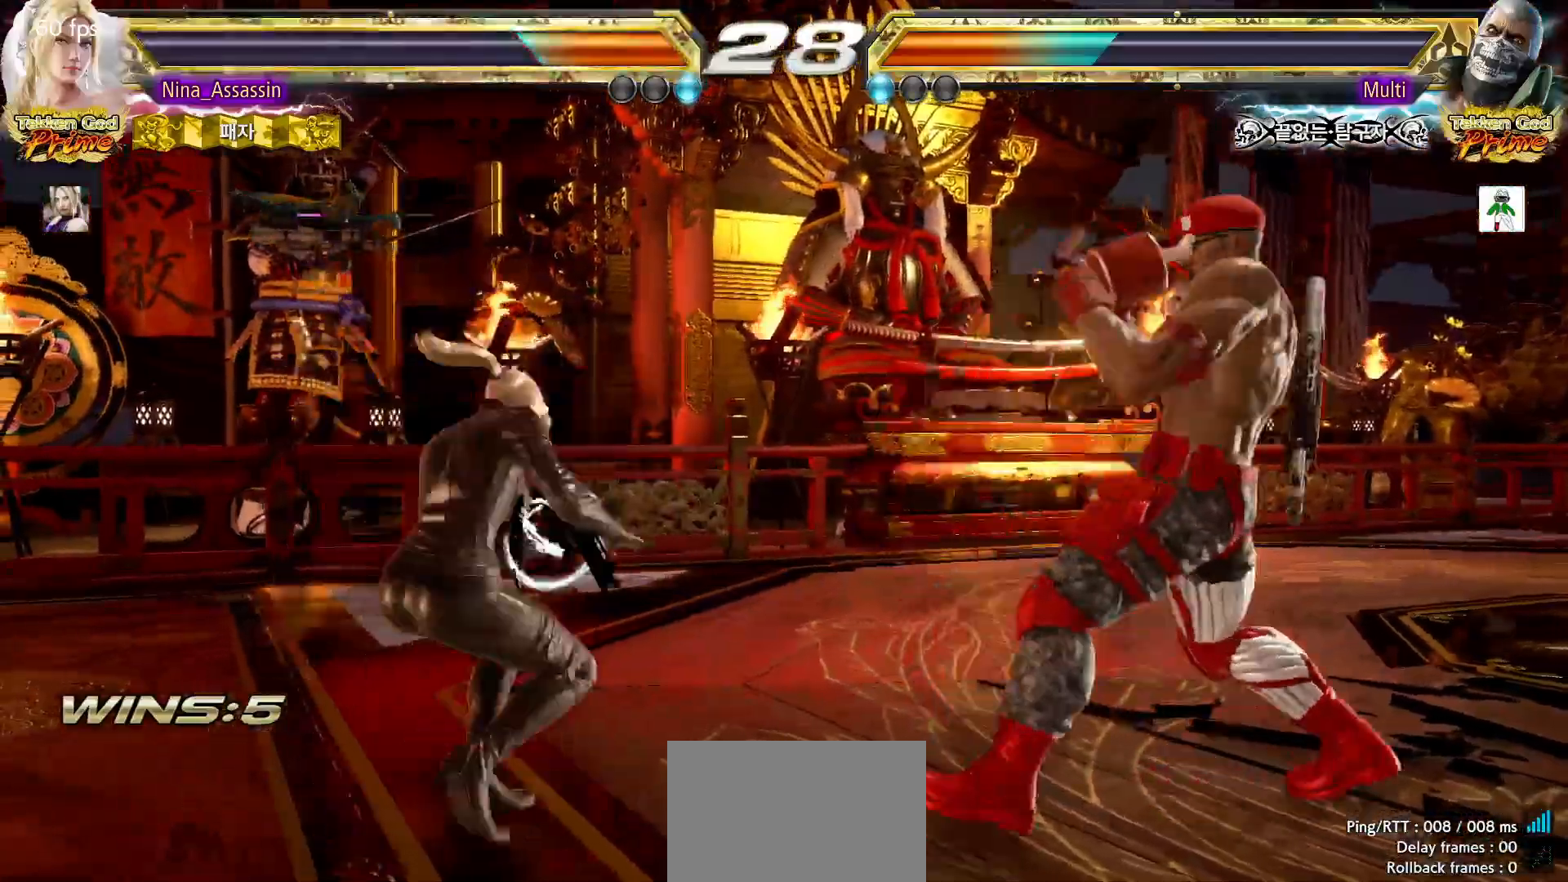
{"dt_ms": 500, "buttons": [], "left_stick": "center", "events": [[33, "SQUARE", "up"], [100, "TRIANGLE", "down"], [150, "TRIANGLE", "up"]]}
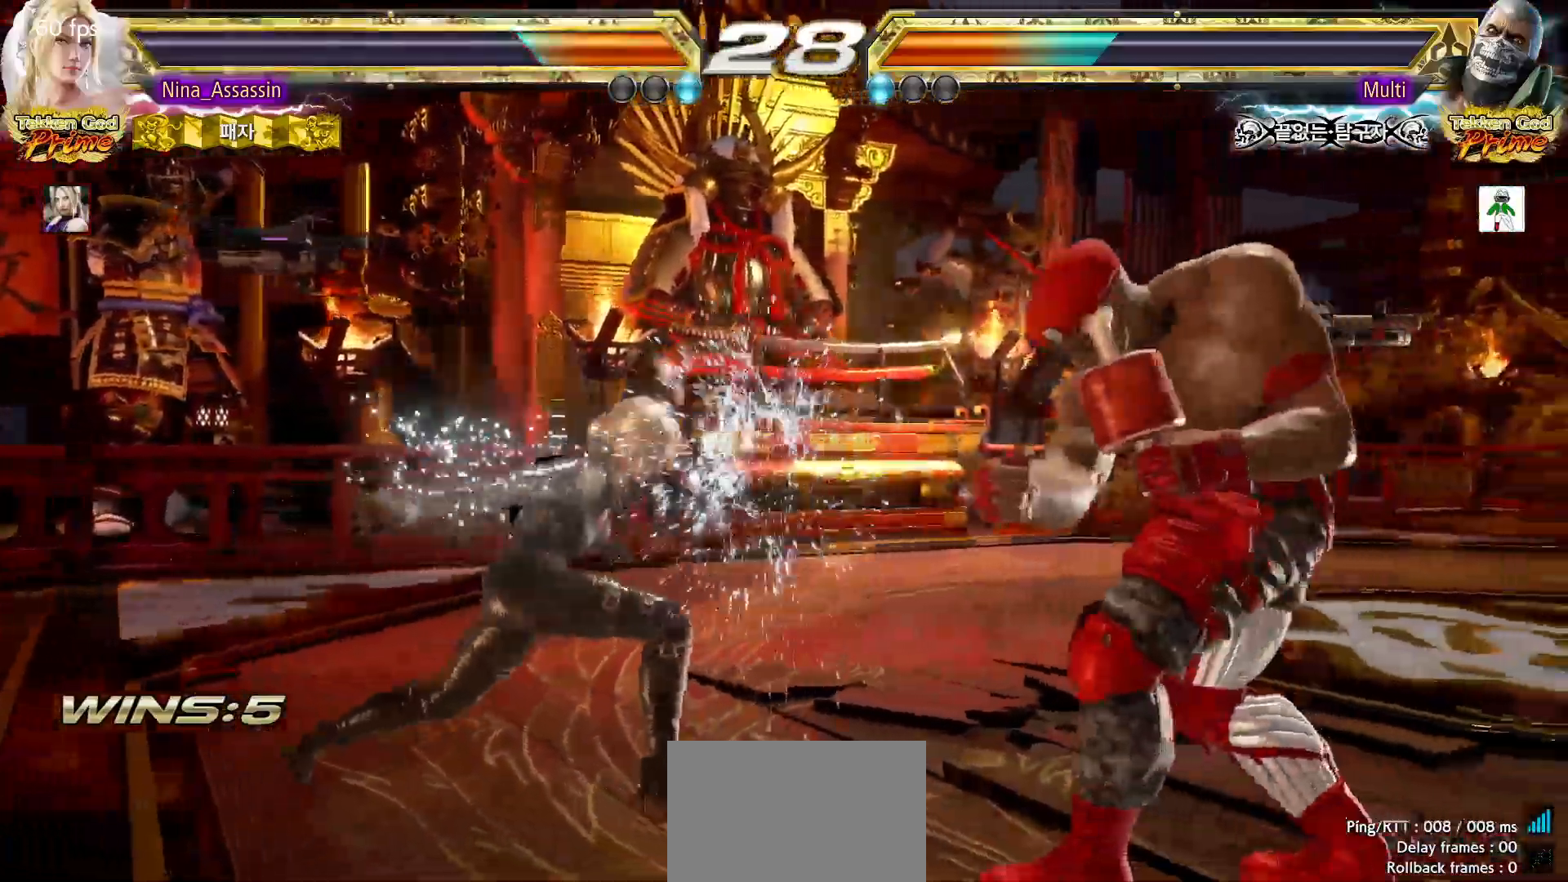
{"dt_ms": 500, "buttons": [], "left_stick": "left", "events": [[133, "left_stick", "up"], [183, "left_stick", "center"], [383, "left_stick", "left"]]}
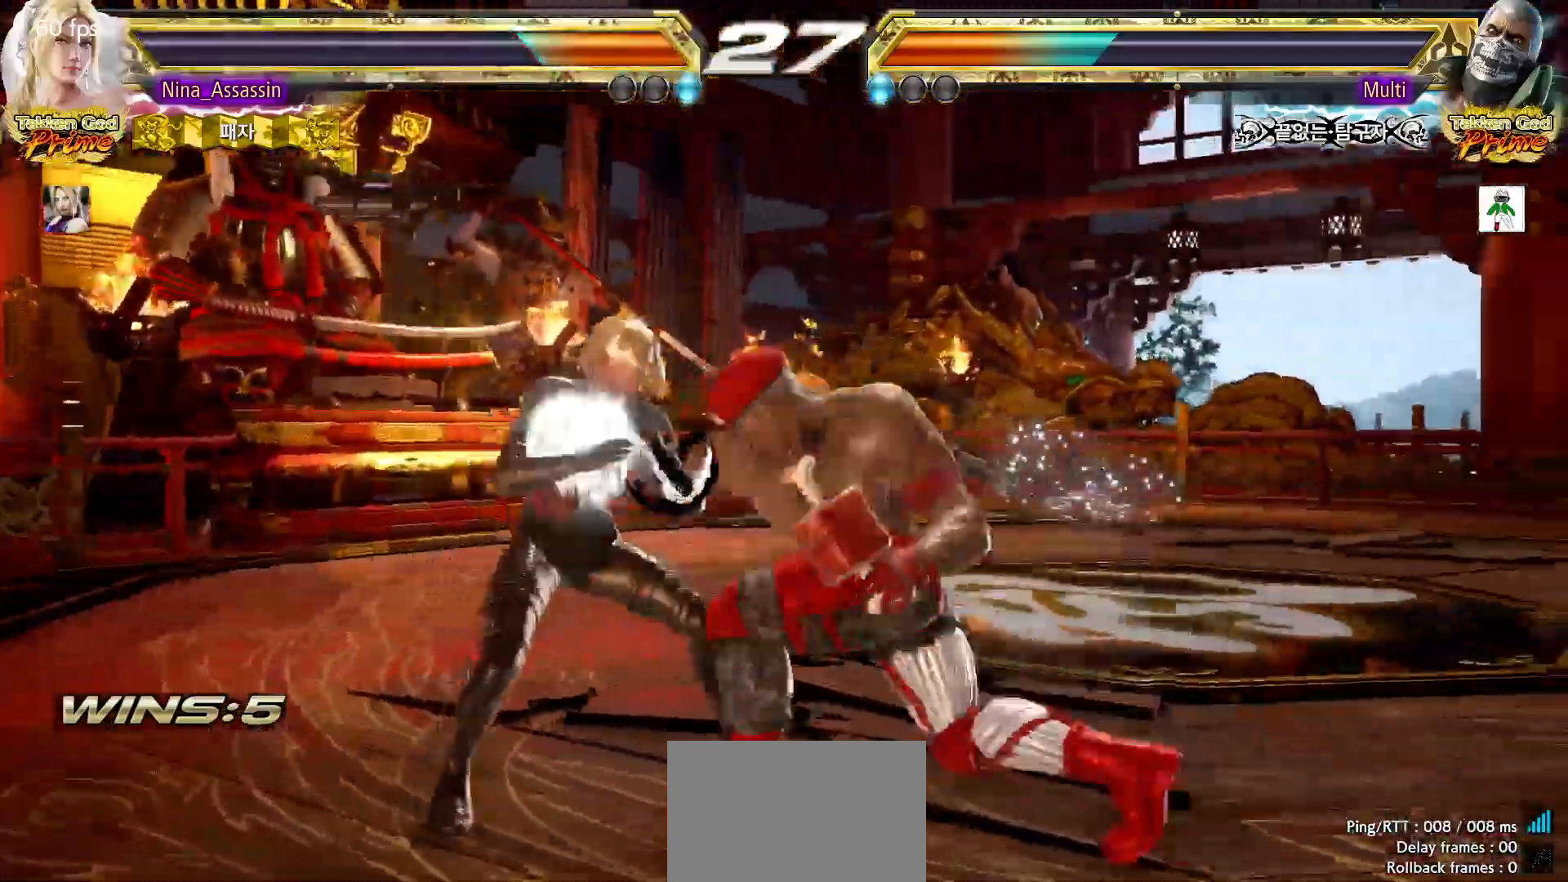
{"dt_ms": 500, "buttons": [], "left_stick": "center", "events": [[267, "left_stick", "center"], [317, "TRIANGLE", "down"], [317, "left_stick", "down-right"], [400, "TRIANGLE", "up"], [433, "left_stick", "center"]]}
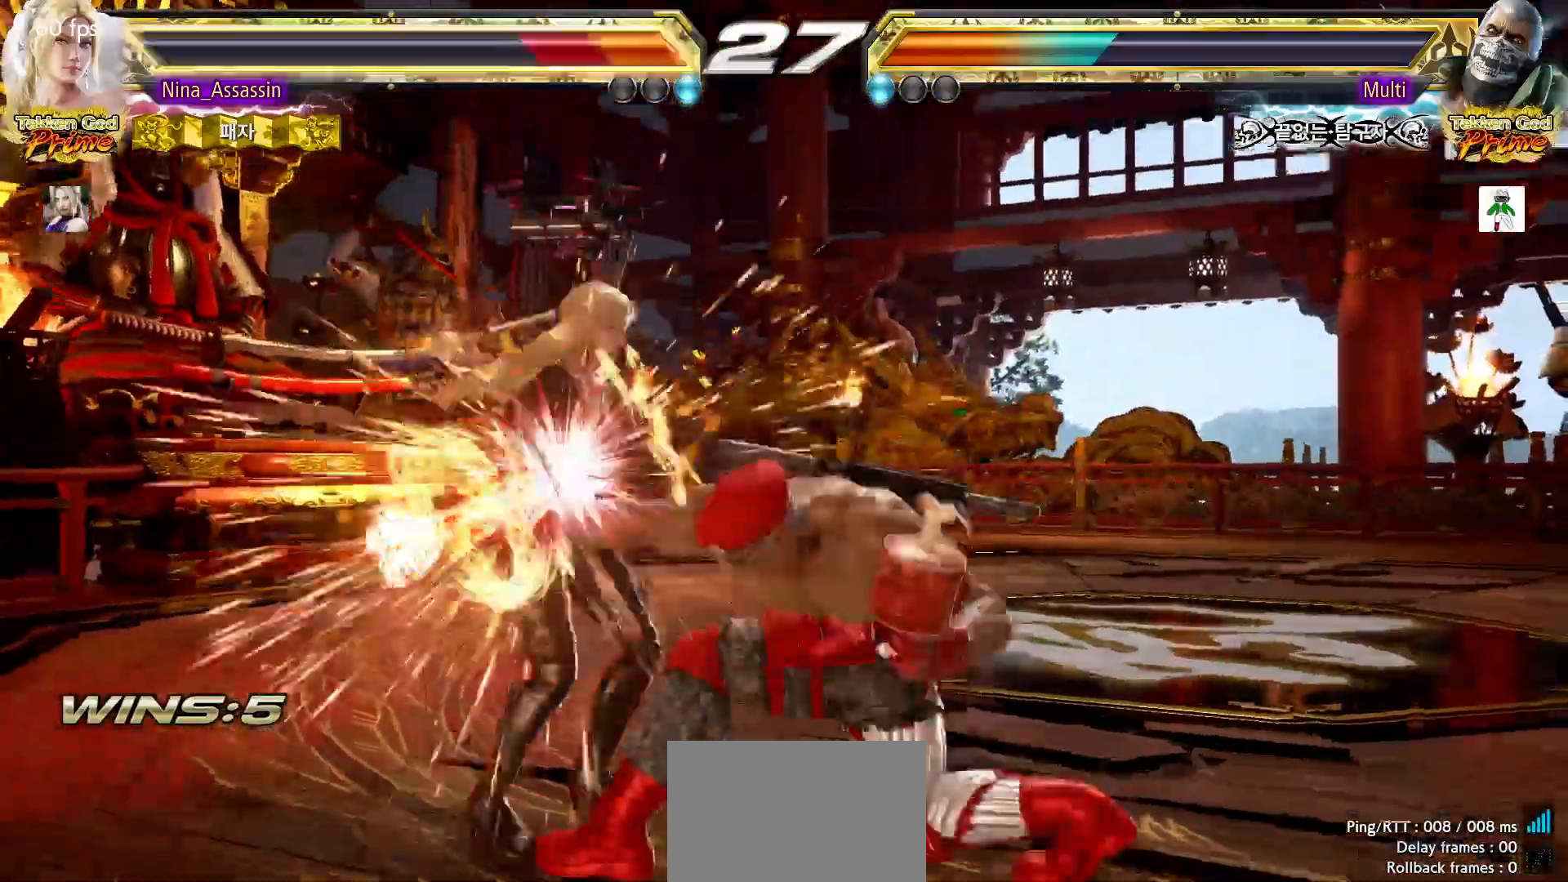
{"dt_ms": 500, "buttons": ["SQUARE"], "left_stick": "center", "events": [[67, "left_stick", "left"], [300, "left_stick", "center"], [383, "TRIANGLE", "down"], [433, "TRIANGLE", "up"], [483, "SQUARE", "down"]]}
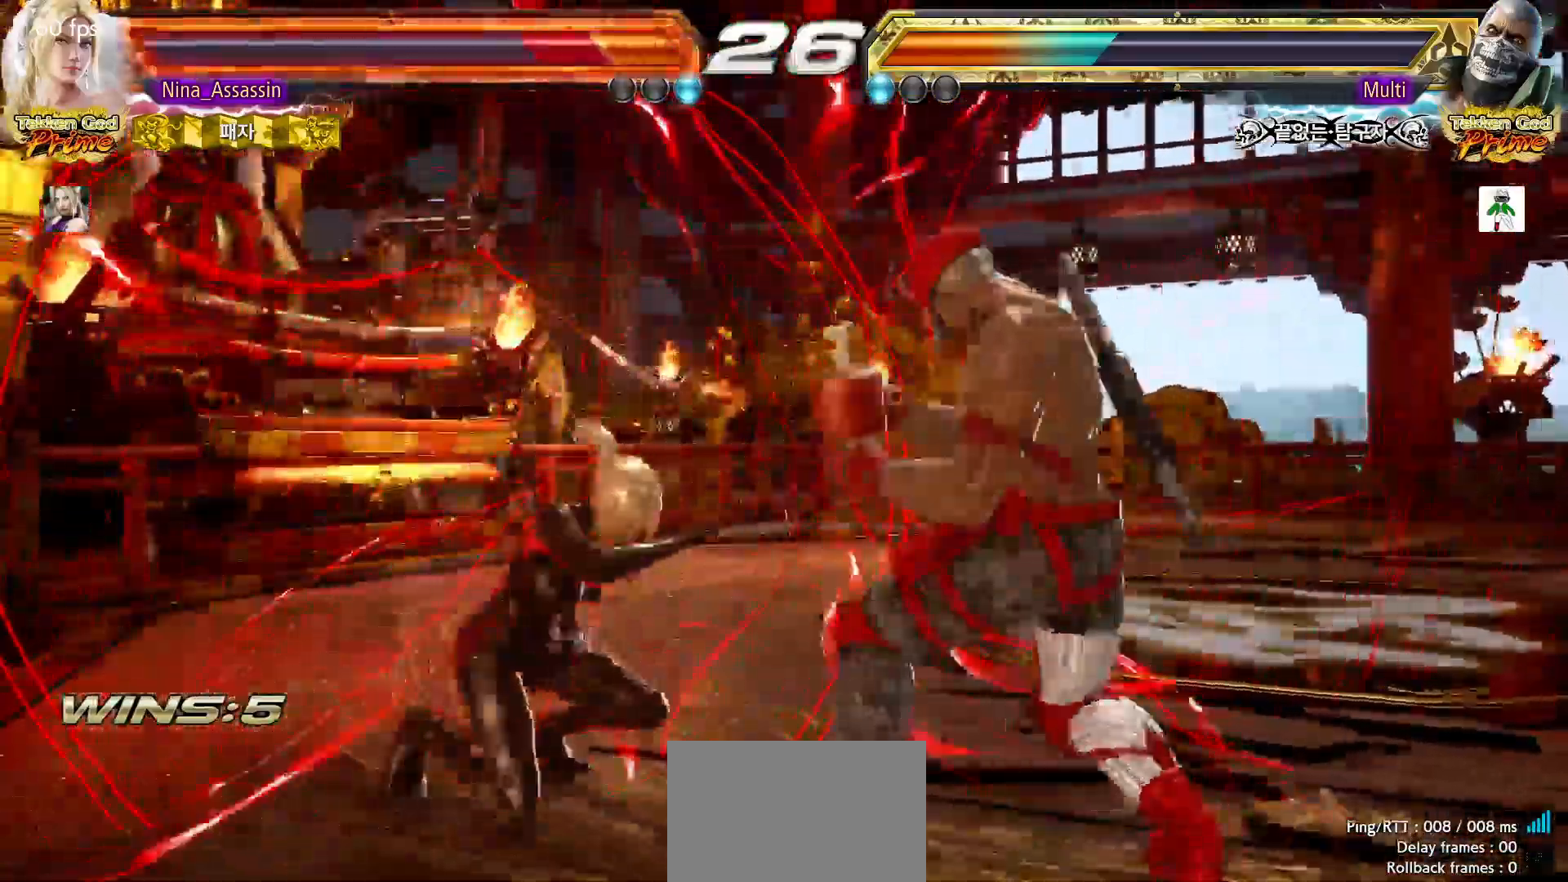
{"dt_ms": 500, "buttons": [], "left_stick": "center", "events": [[33, "SQUARE", "up"], [67, "TRIANGLE", "down"], [117, "TRIANGLE", "up"], [167, "SQUARE", "down"], [217, "SQUARE", "up"], [250, "TRIANGLE", "down"], [317, "TRIANGLE", "up"], [350, "SQUARE", "down"], [400, "SQUARE", "up"], [450, "TRIANGLE", "down"], [500, "TRIANGLE", "up"]]}
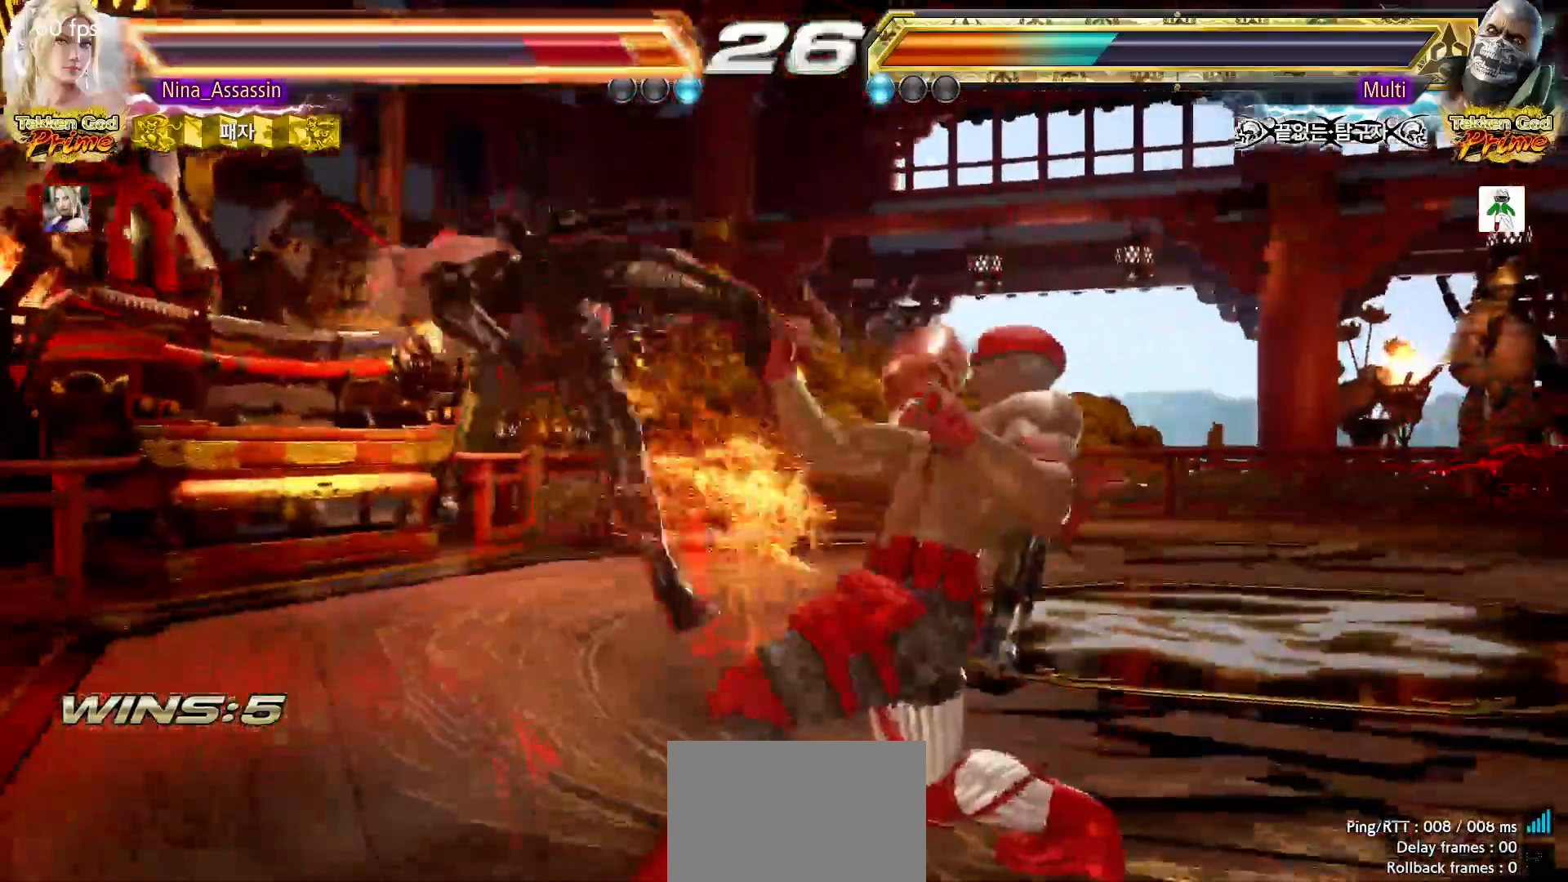
{"dt_ms": 1000, "buttons": [], "left_stick": "center"}